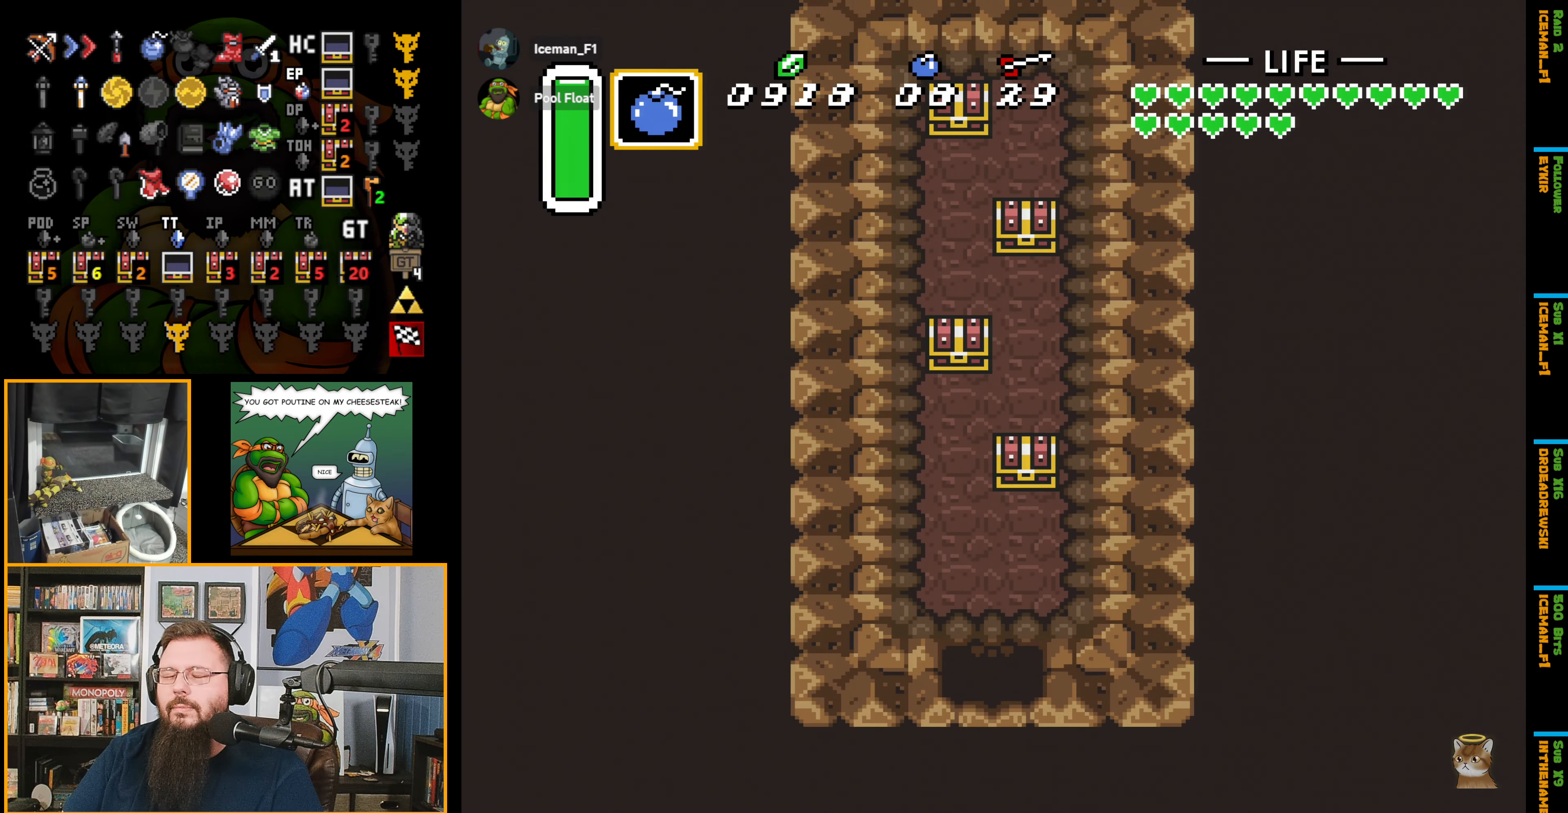
Gameplay with a controller (Nintendo layout); each line is a JSON object with the inputs held at the frame after it. "events" lists button and stick changes between this image and that frame as [ms after this image, input, new state], when the widget could be followed in between. Not read: L3 R3.
{"buttons": ["DPAD_UP"], "events": []}
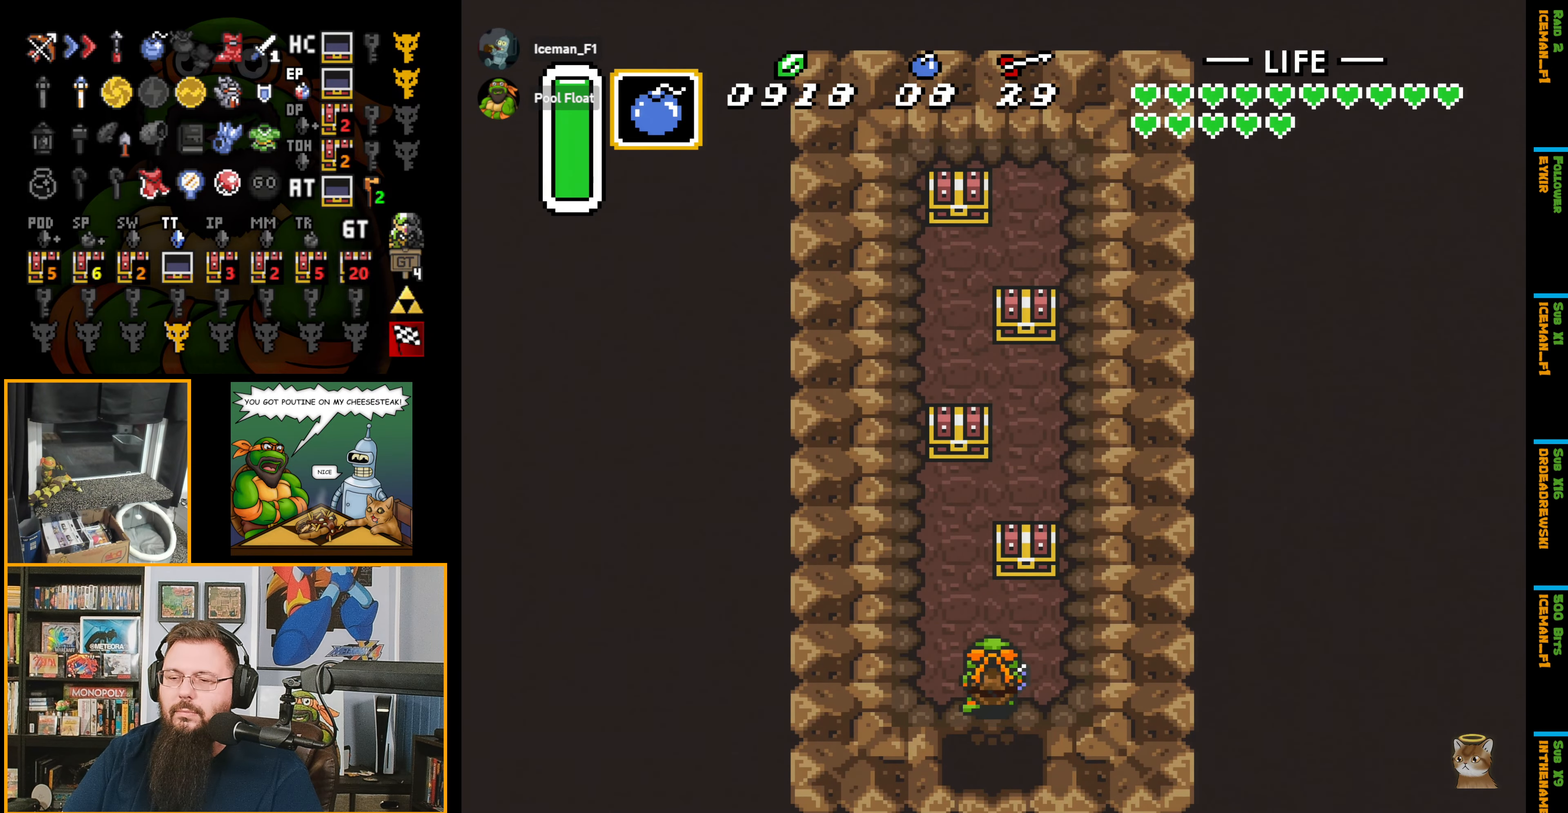
{"buttons": [], "events": [[84, "DPAD_RIGHT", "down"], [234, "DPAD_RIGHT", "up"], [417, "A", "down"], [450, "A", "up"], [450, "DPAD_UP", "up"]]}
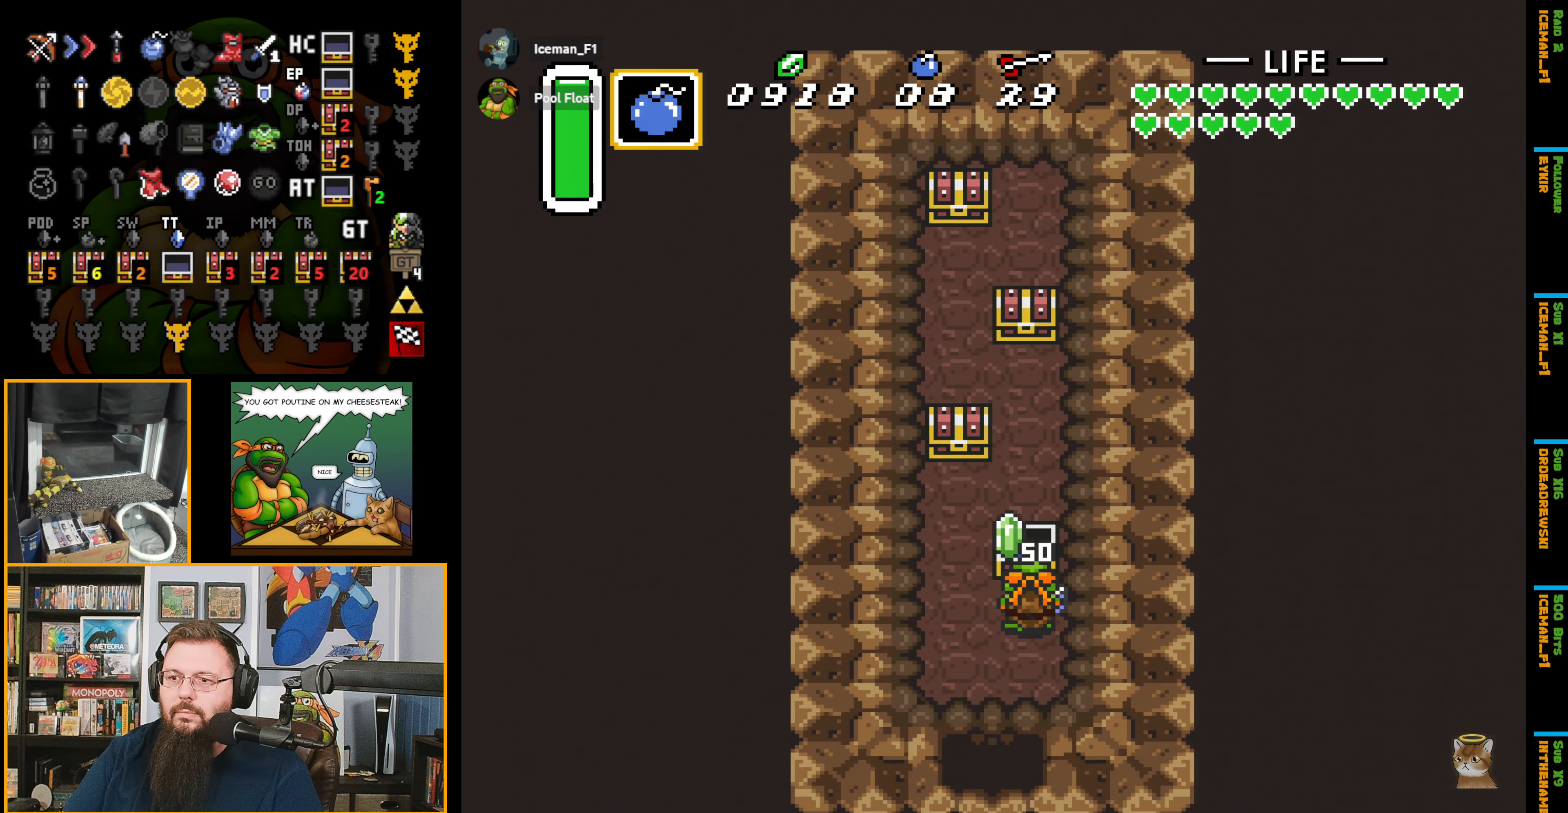
{"buttons": ["DPAD_LEFT"], "events": [[200, "DPAD_LEFT", "down"]]}
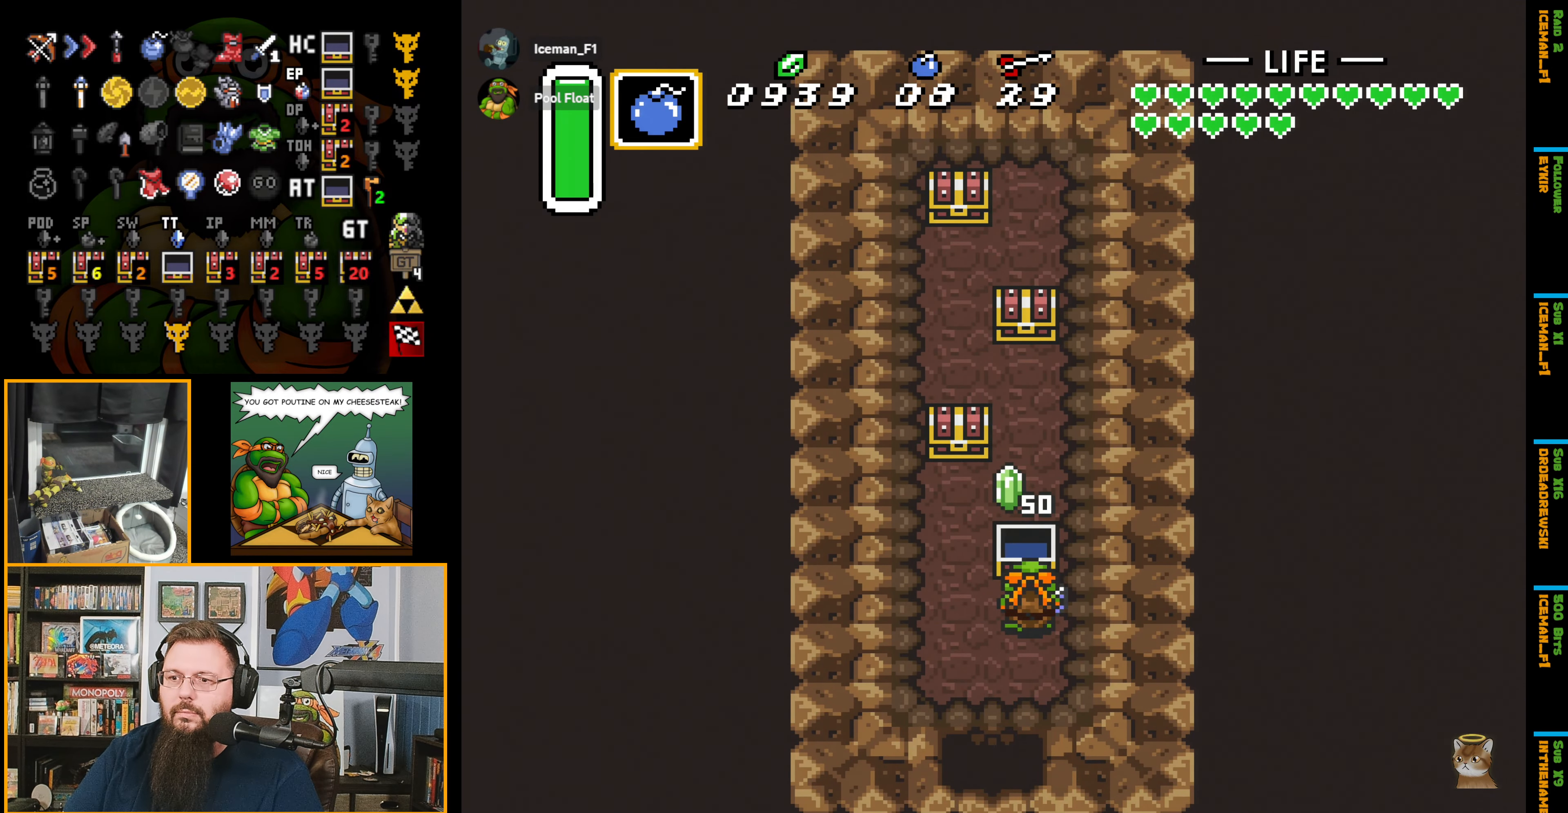
{"buttons": ["DPAD_UP", "DPAD_LEFT"], "events": [[484, "DPAD_UP", "down"]]}
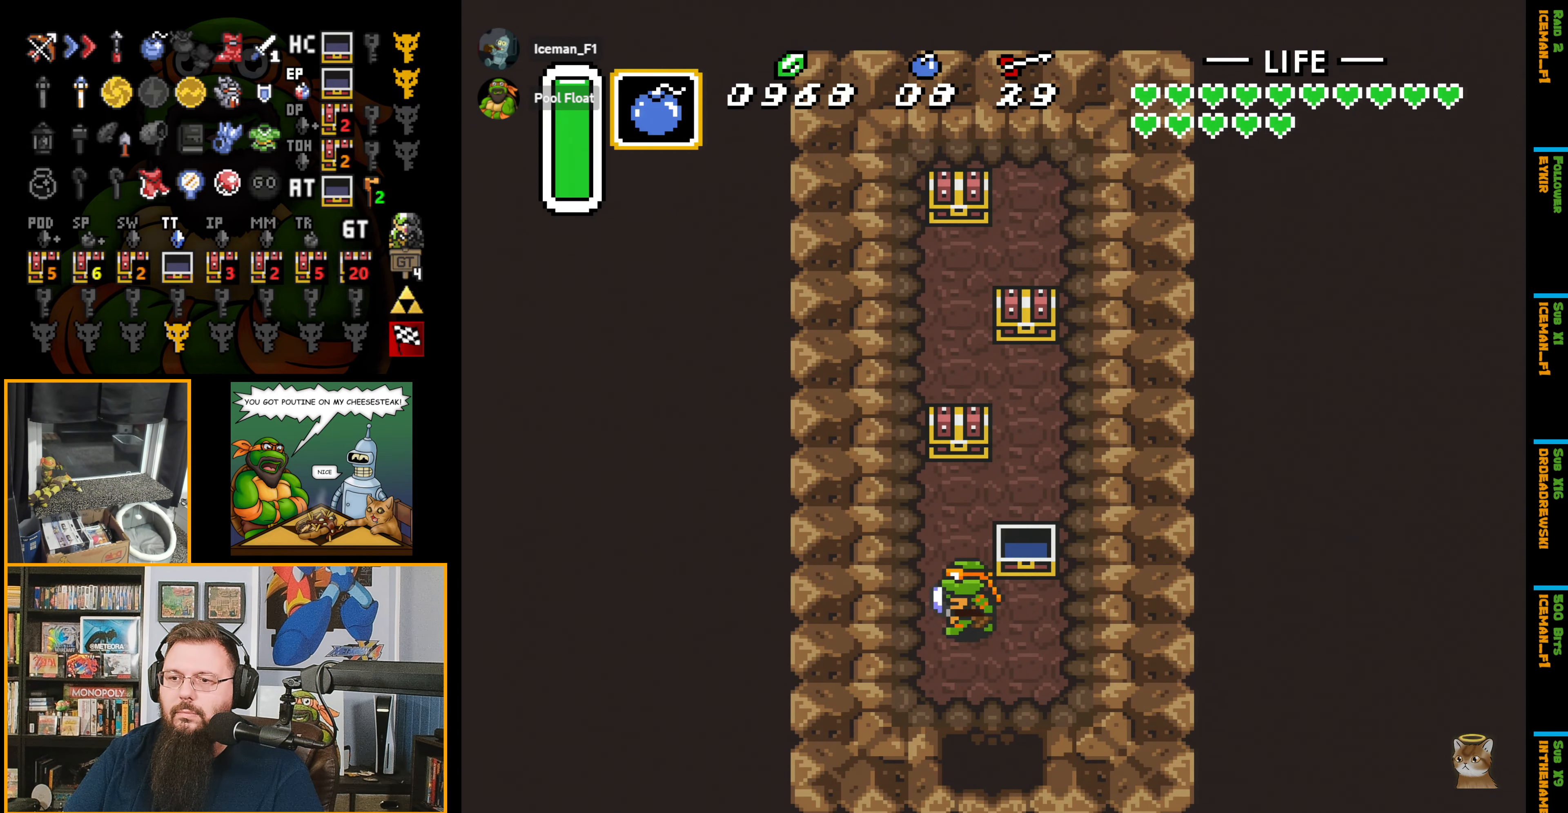
{"buttons": ["DPAD_UP"], "events": [[50, "DPAD_LEFT", "up"]]}
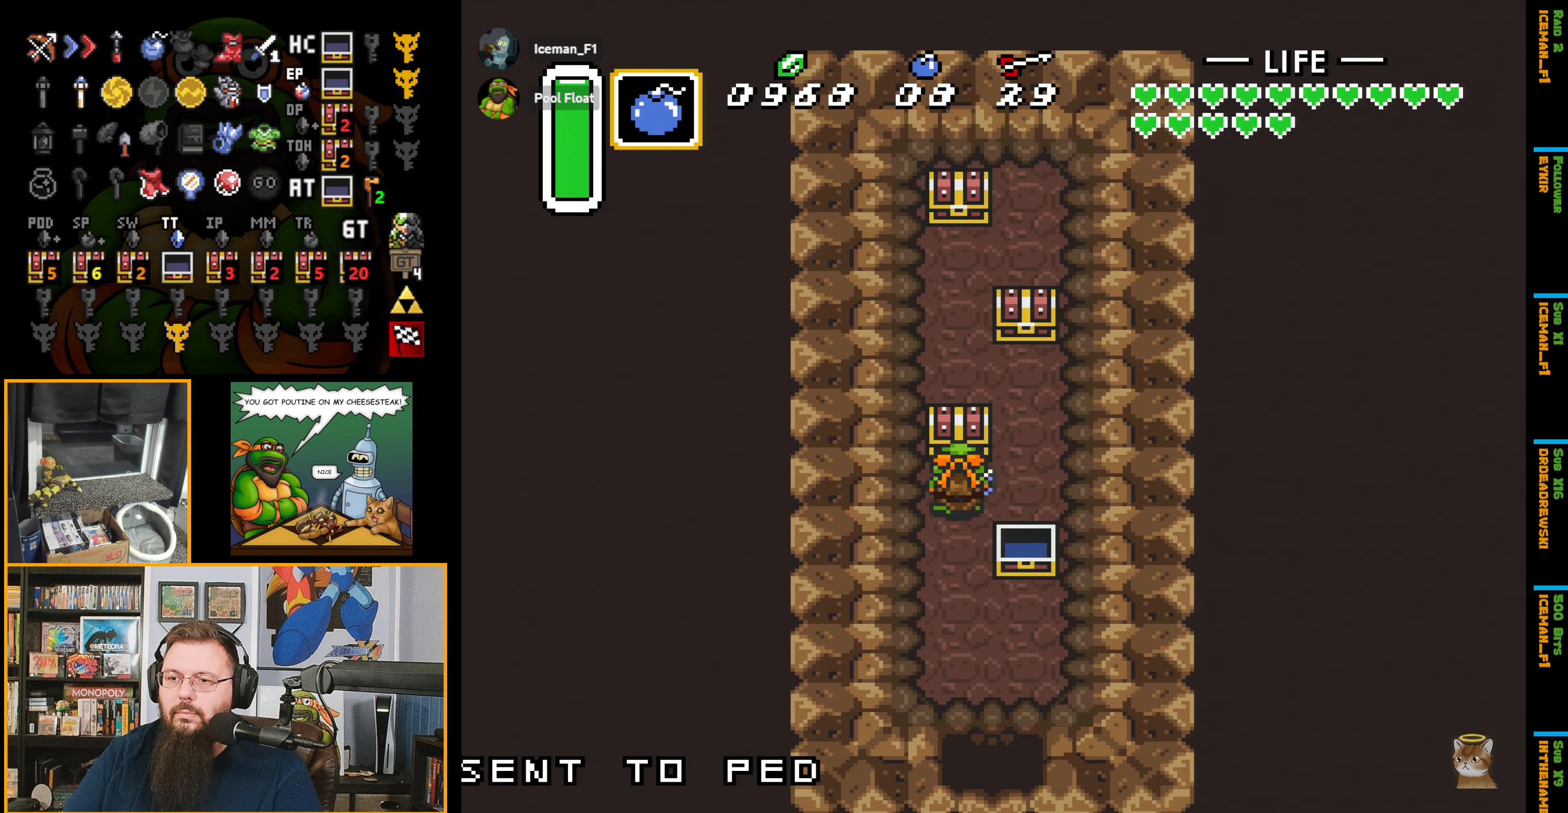
{"buttons": ["DPAD_RIGHT"], "events": [[17, "A", "down"], [34, "A", "up"], [84, "DPAD_UP", "up"], [284, "DPAD_RIGHT", "down"]]}
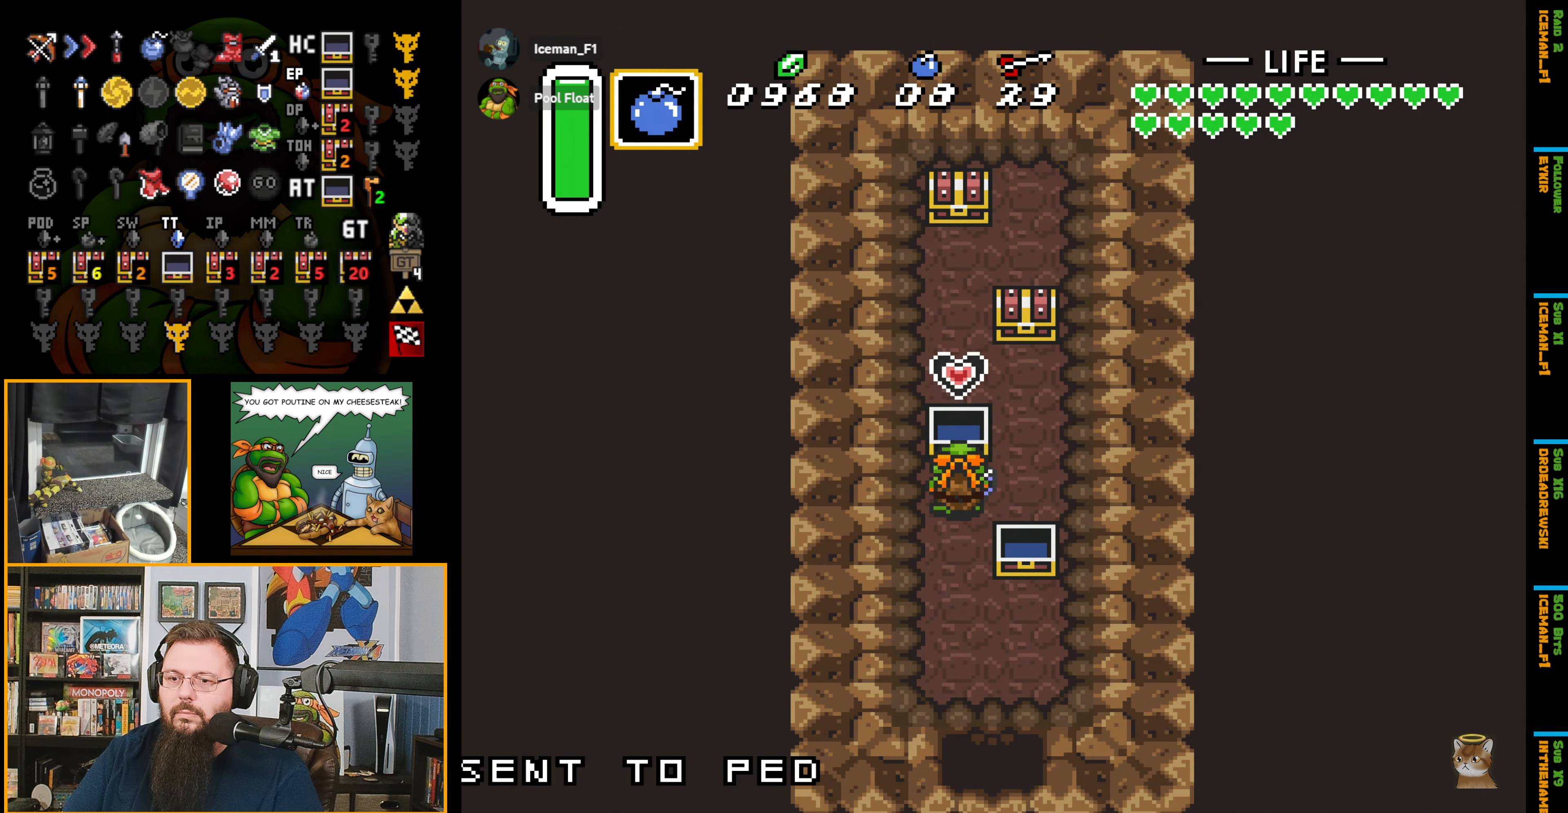
{"buttons": ["DPAD_RIGHT"], "events": []}
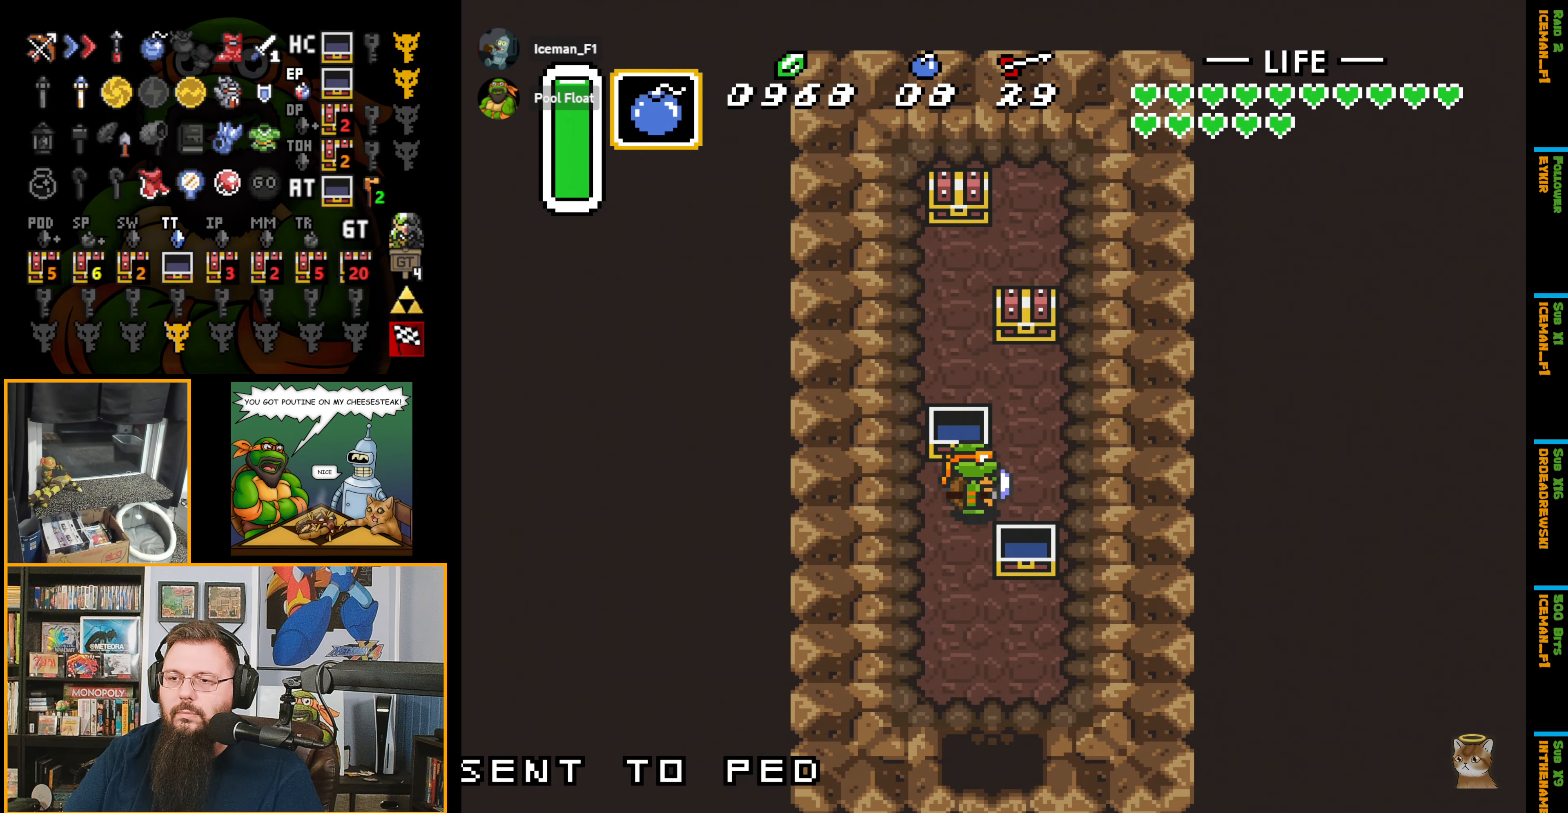
{"buttons": ["DPAD_UP"], "events": [[134, "DPAD_UP", "down"], [184, "DPAD_RIGHT", "up"]]}
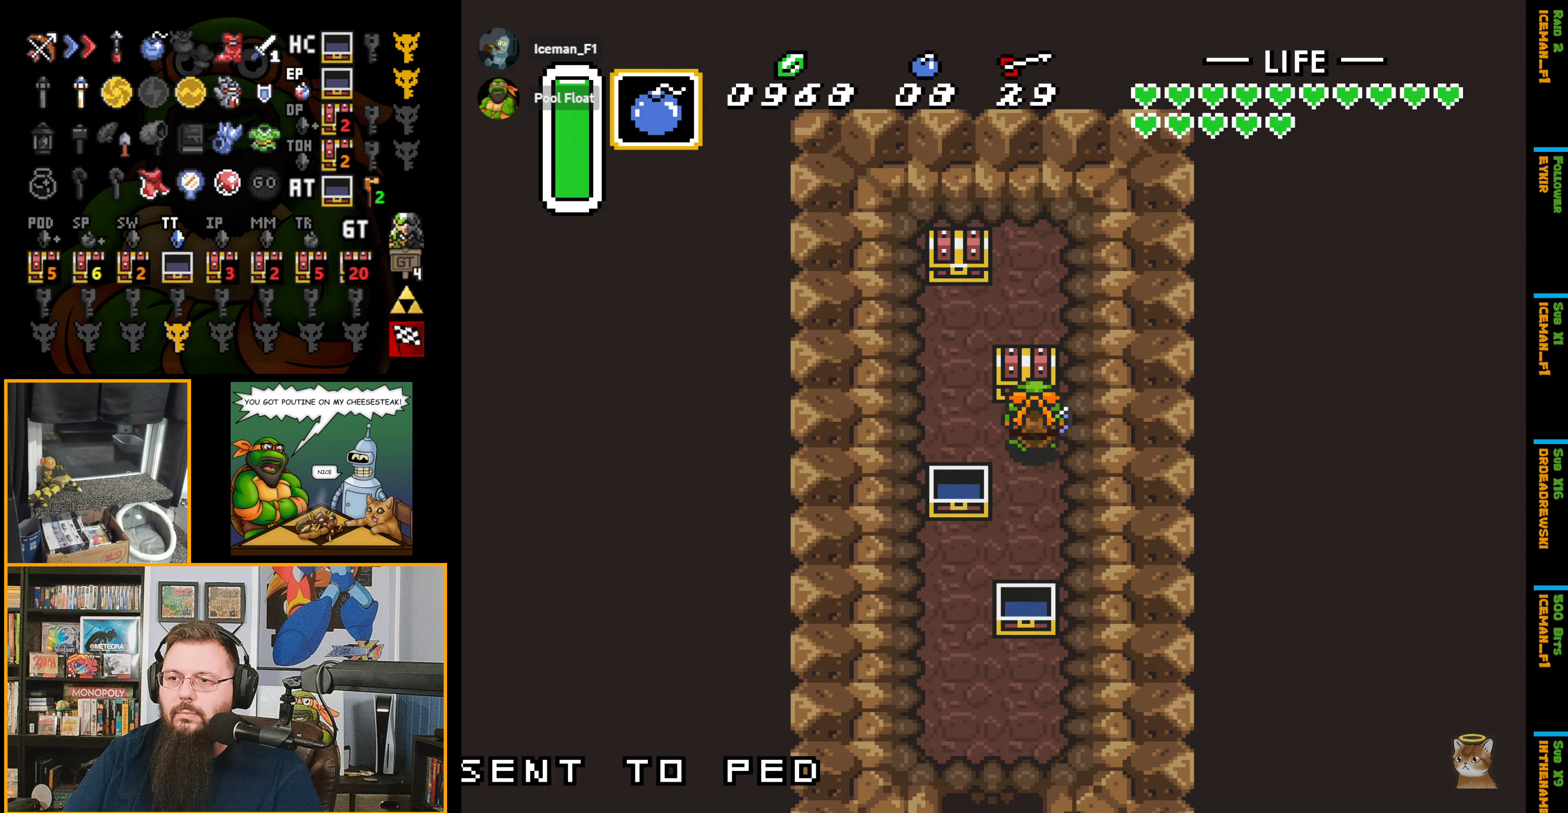
{"buttons": ["DPAD_LEFT"], "events": [[117, "A", "down"], [134, "DPAD_UP", "up"], [167, "A", "up"], [367, "DPAD_LEFT", "down"]]}
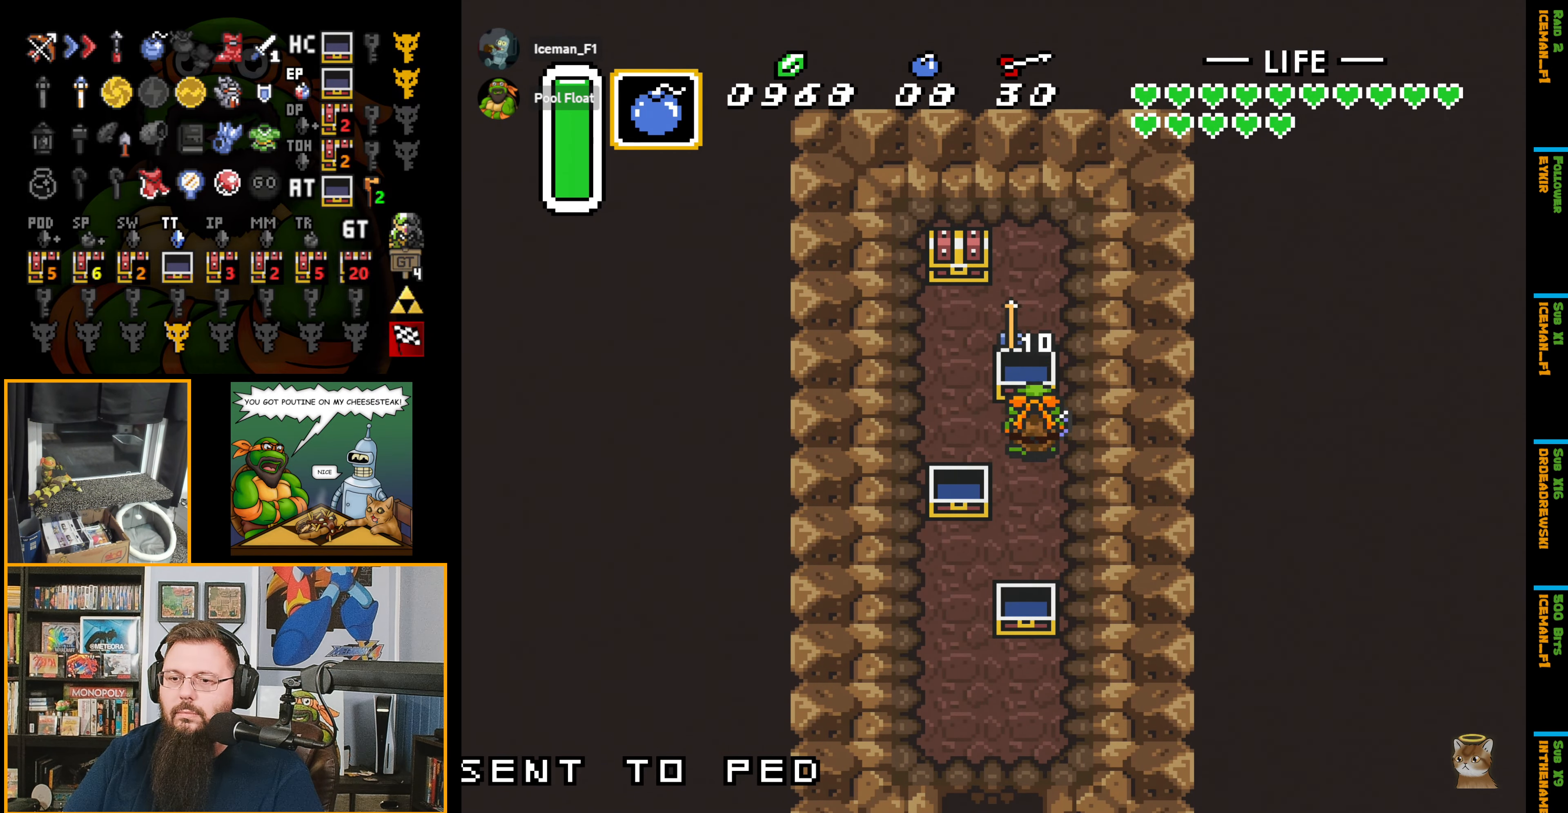
{"buttons": ["DPAD_LEFT"], "events": []}
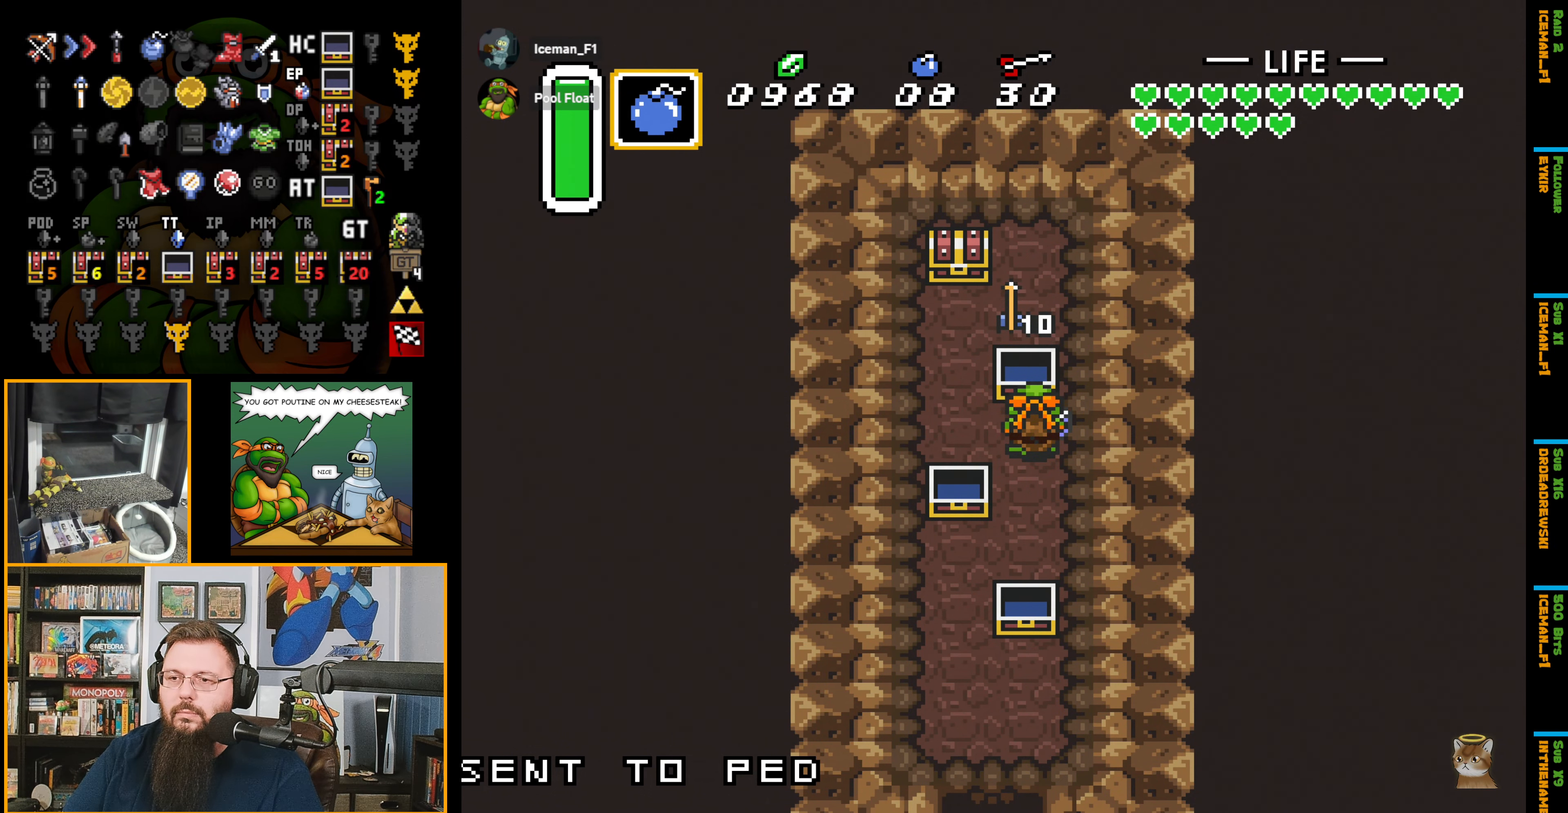
{"buttons": ["DPAD_UP"], "events": [[166, "DPAD_UP", "down"], [250, "DPAD_LEFT", "up"]]}
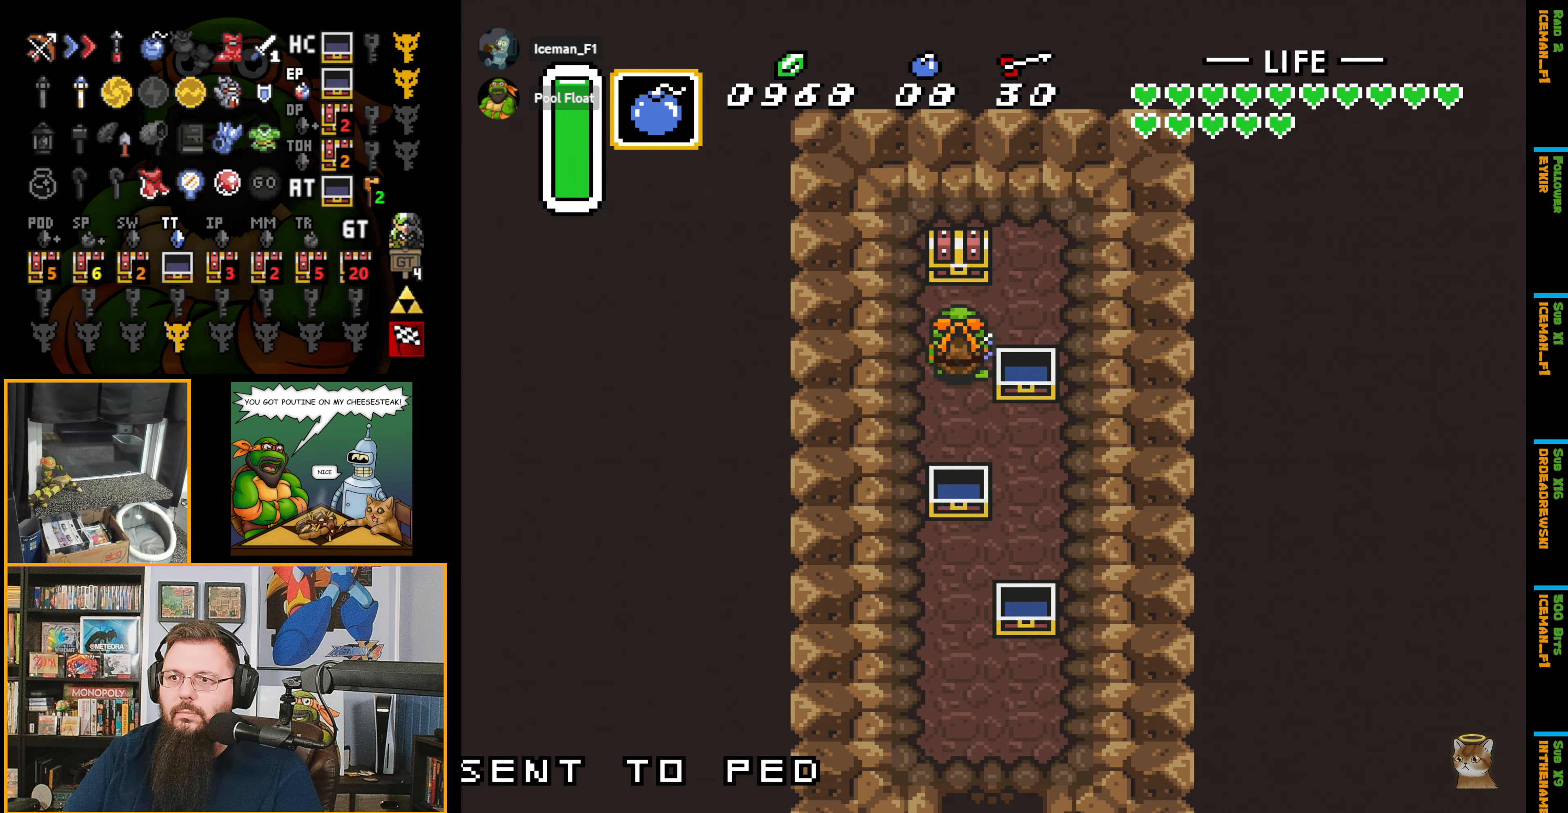
{"buttons": ["DPAD_DOWN"], "events": [[283, "A", "down"], [300, "A", "up"], [300, "DPAD_UP", "up"], [466, "DPAD_DOWN", "down"]]}
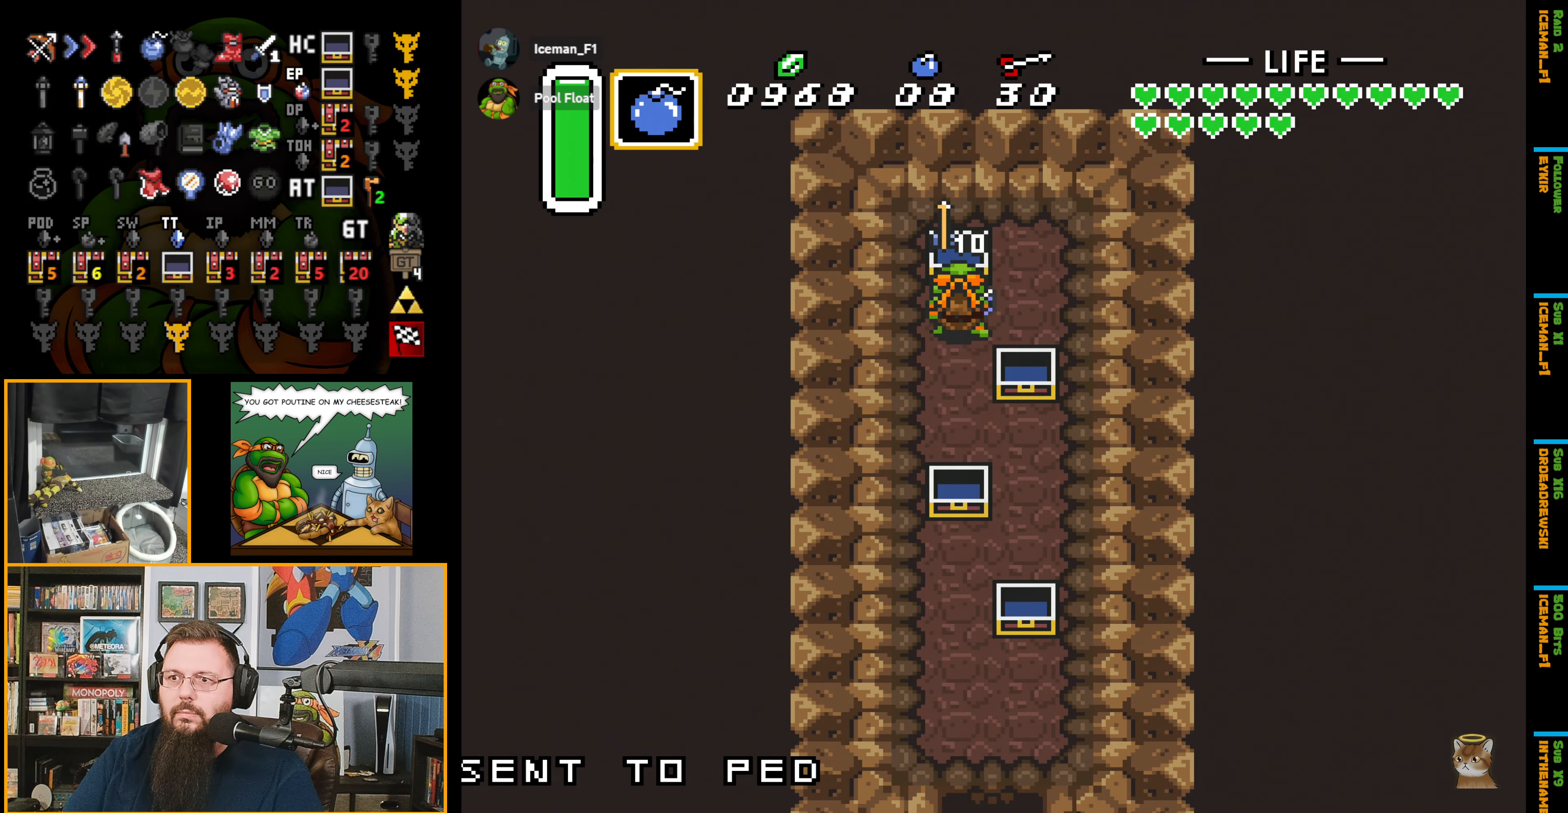
{"buttons": ["DPAD_DOWN"], "events": []}
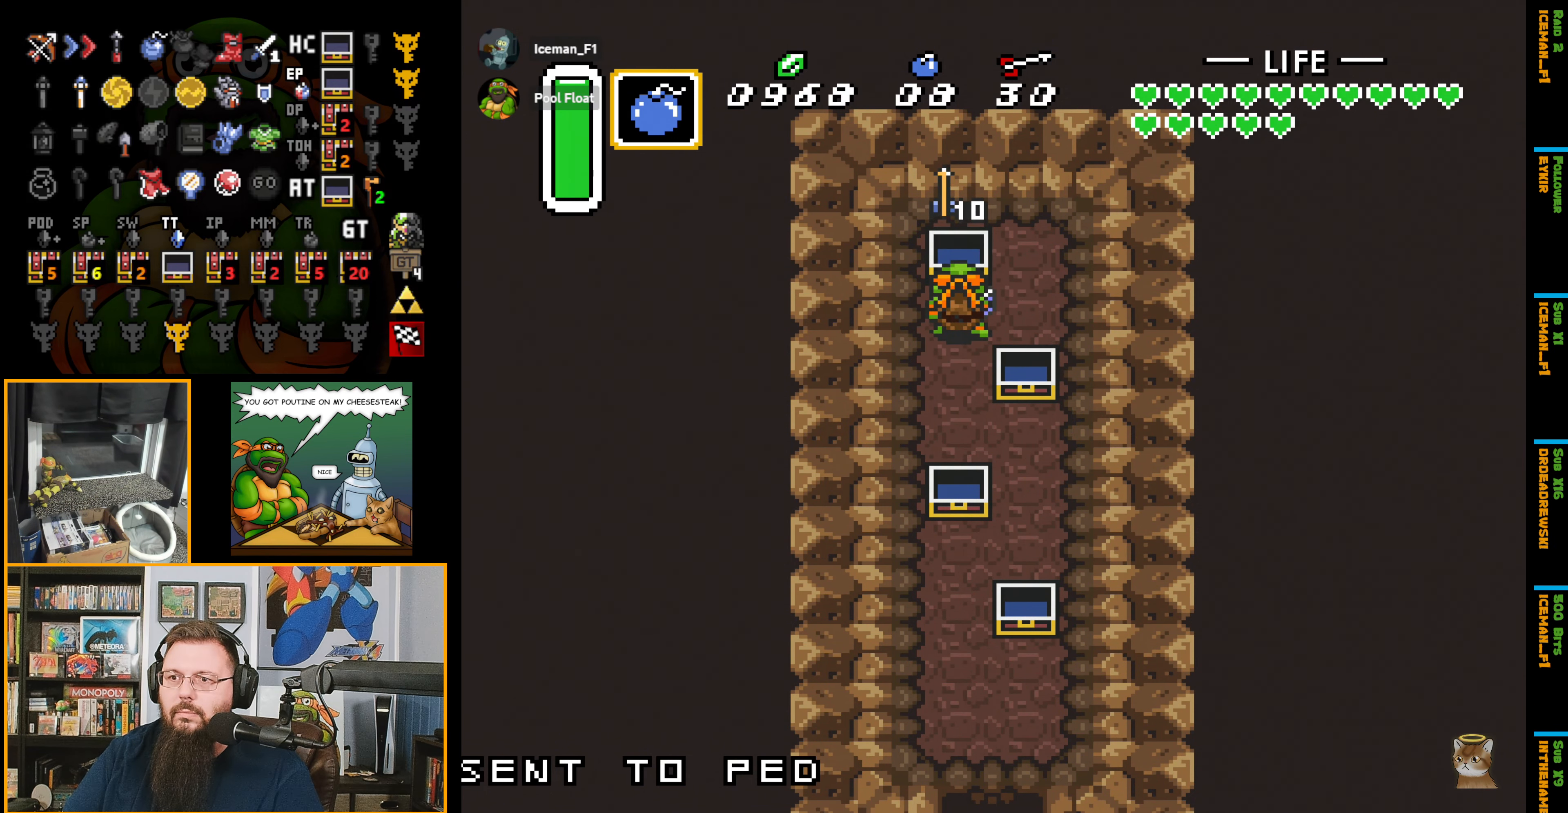
{"buttons": ["DPAD_DOWN", "DPAD_RIGHT"], "events": [[483, "DPAD_RIGHT", "down"]]}
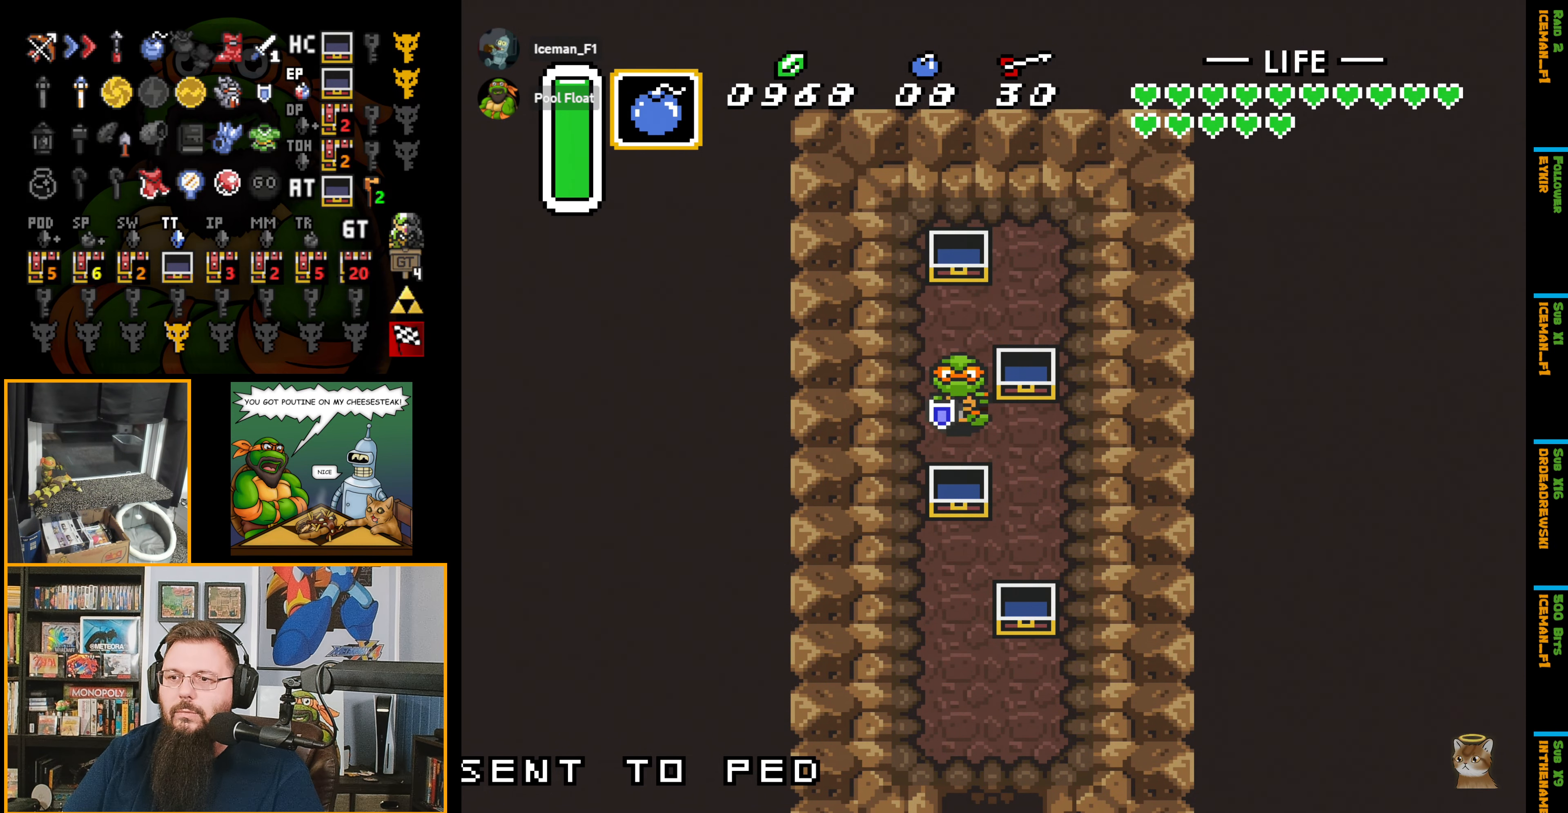
{"buttons": ["DPAD_DOWN"], "events": [[250, "DPAD_RIGHT", "up"]]}
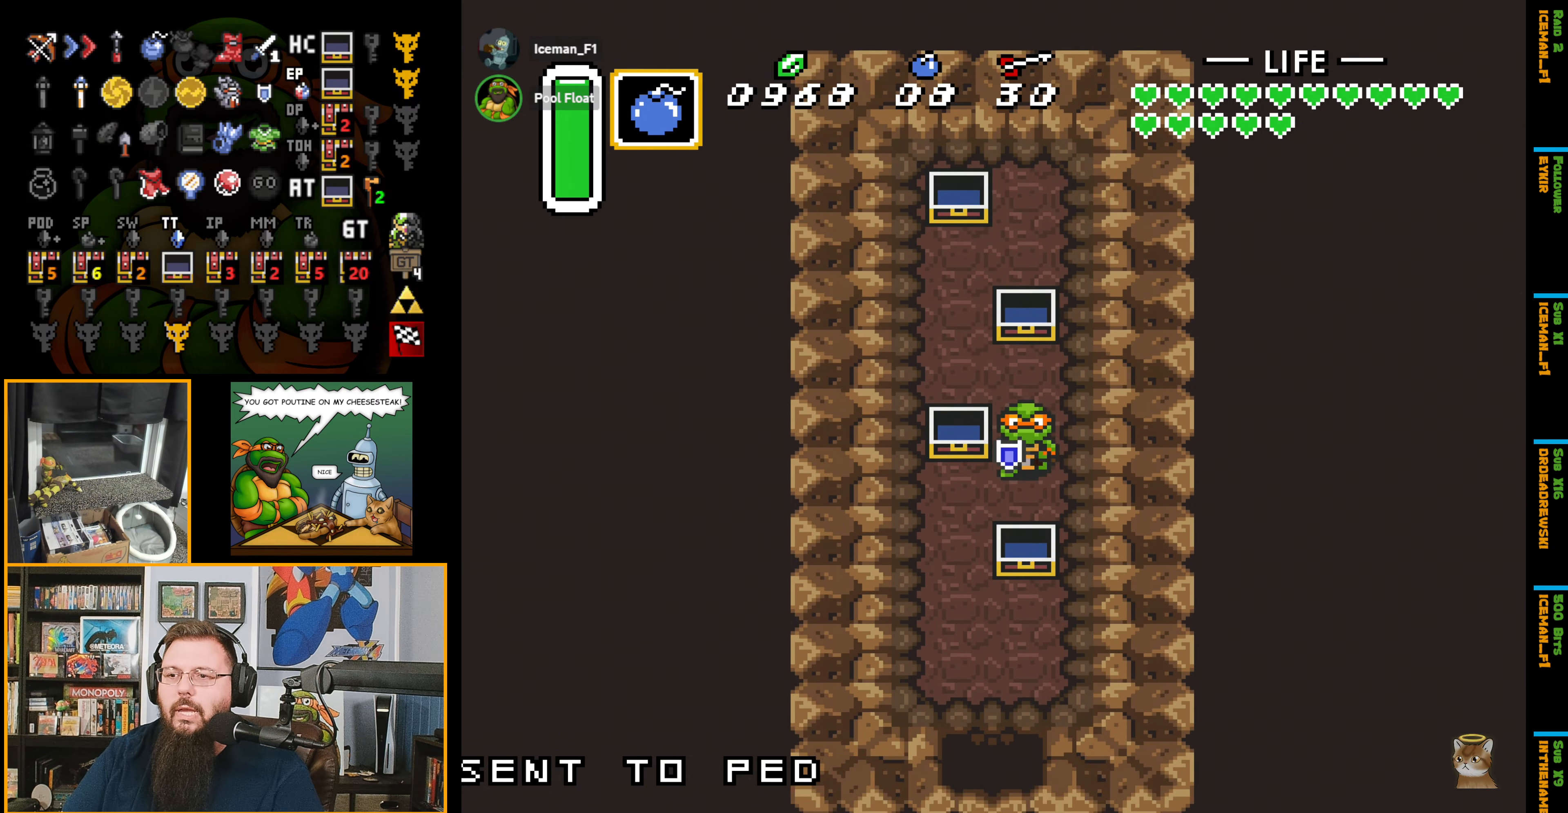
{"buttons": ["A", "DPAD_DOWN"], "events": [[33, "DPAD_LEFT", "down"], [233, "DPAD_LEFT", "up"], [283, "A", "down"]]}
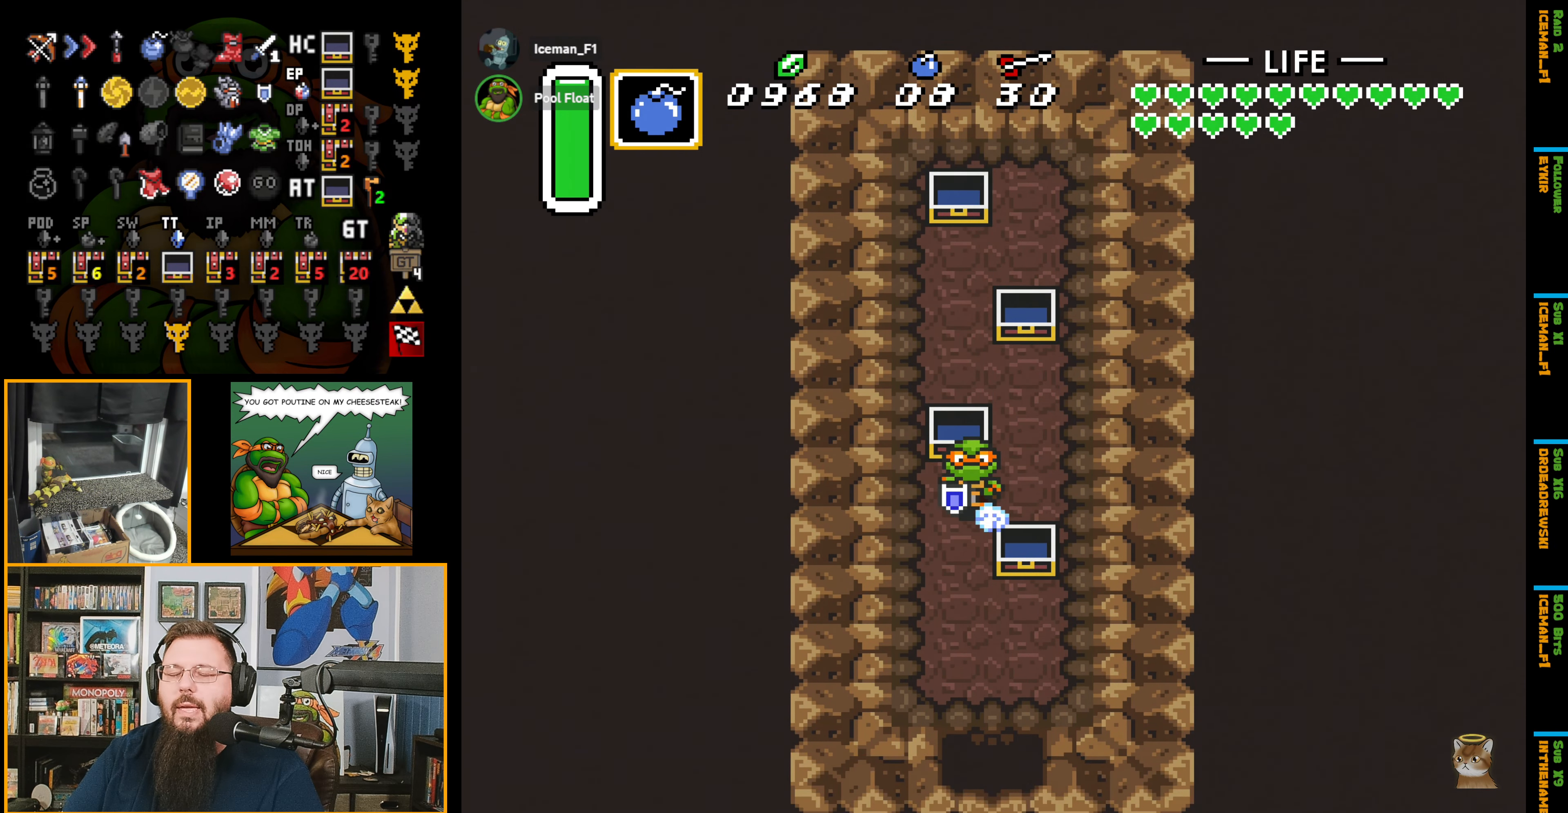
{"buttons": ["A", "DPAD_DOWN"], "events": []}
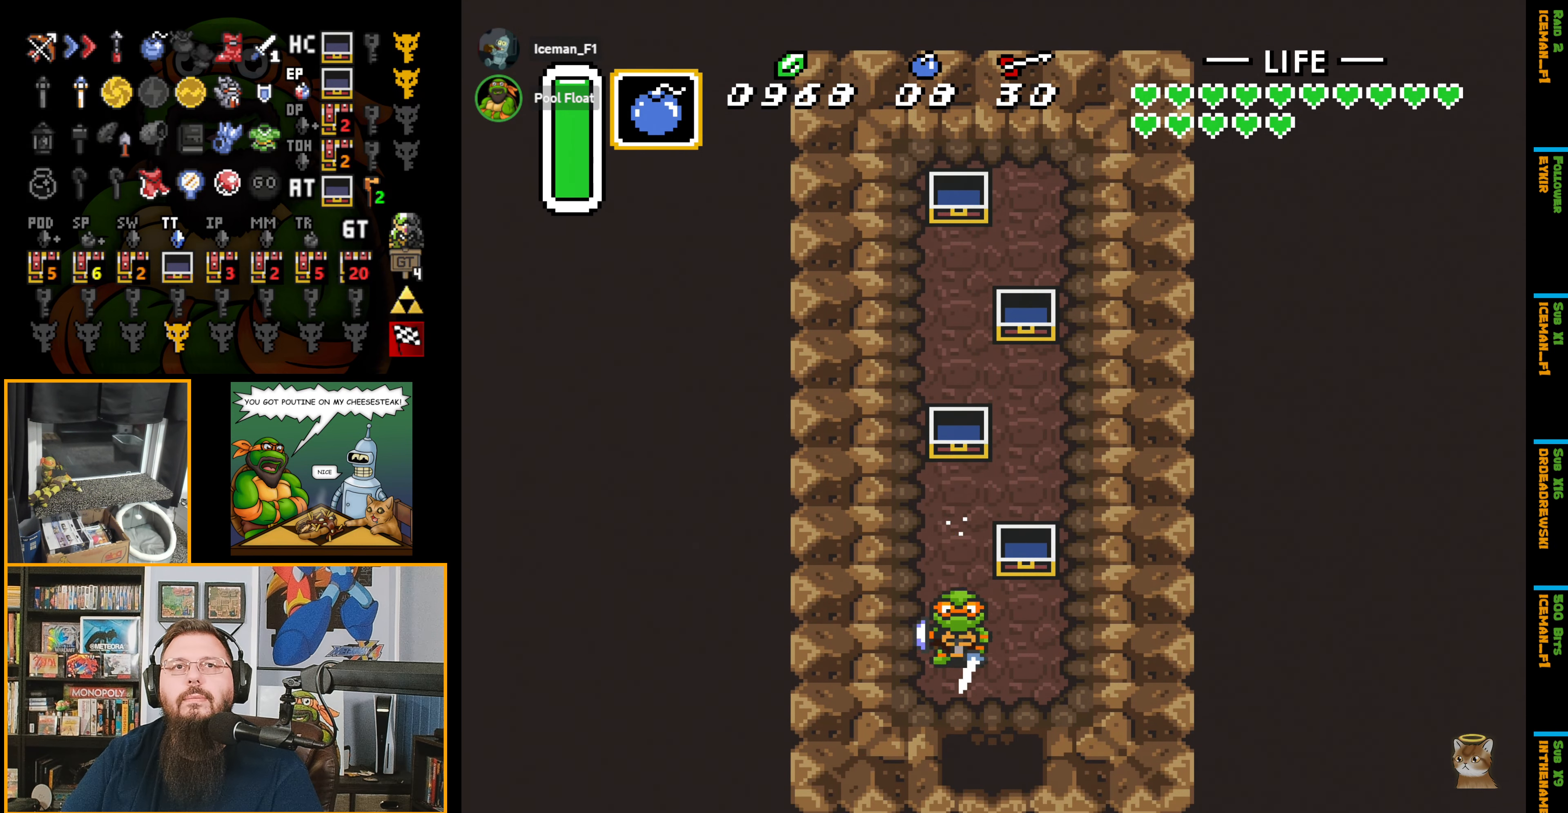
{"buttons": ["A", "DPAD_DOWN"], "events": []}
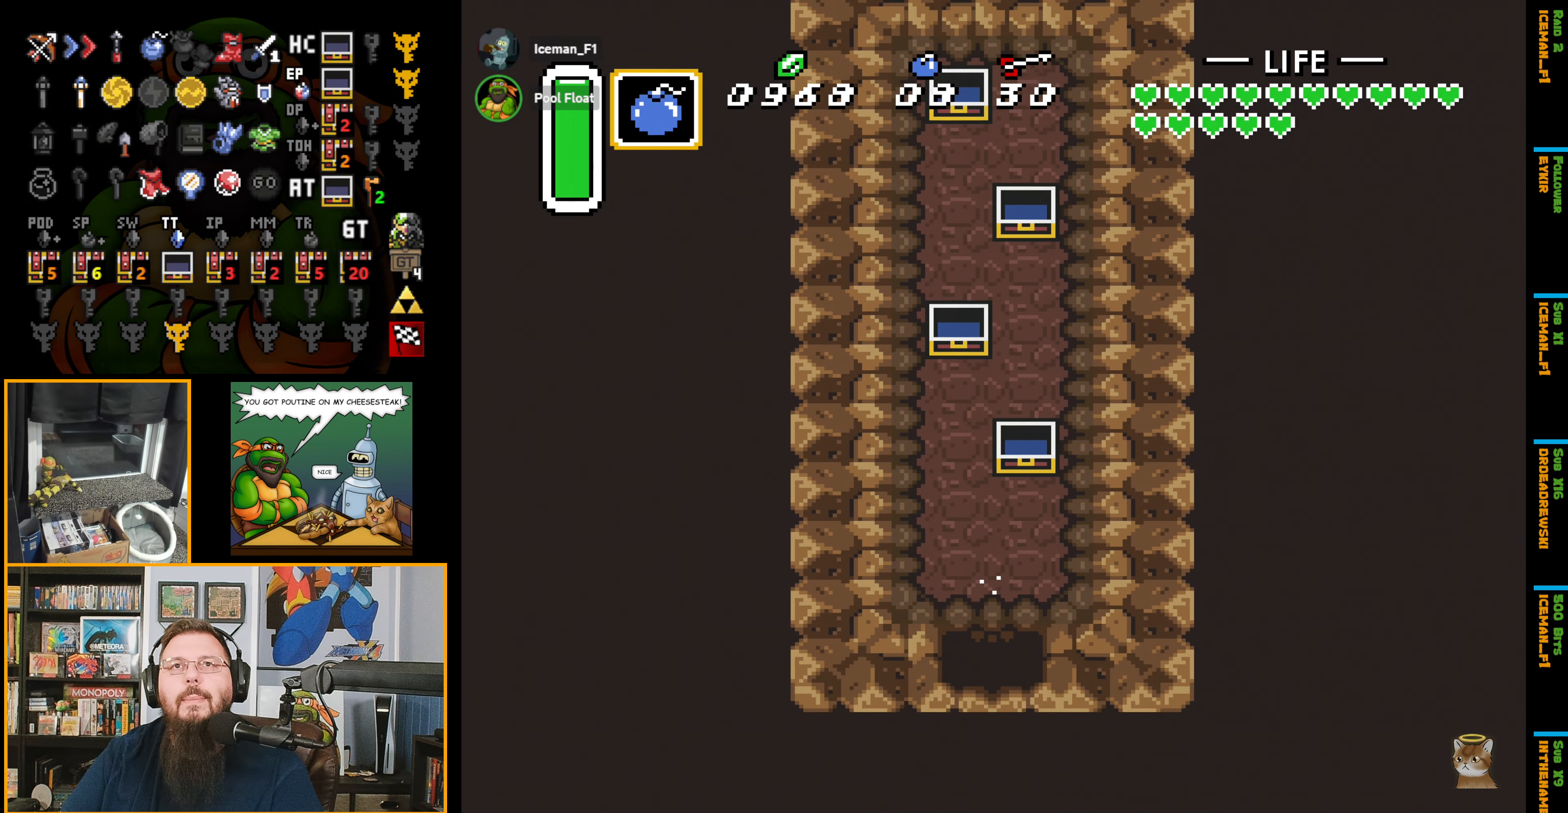
{"buttons": ["A"], "events": [[300, "DPAD_DOWN", "up"]]}
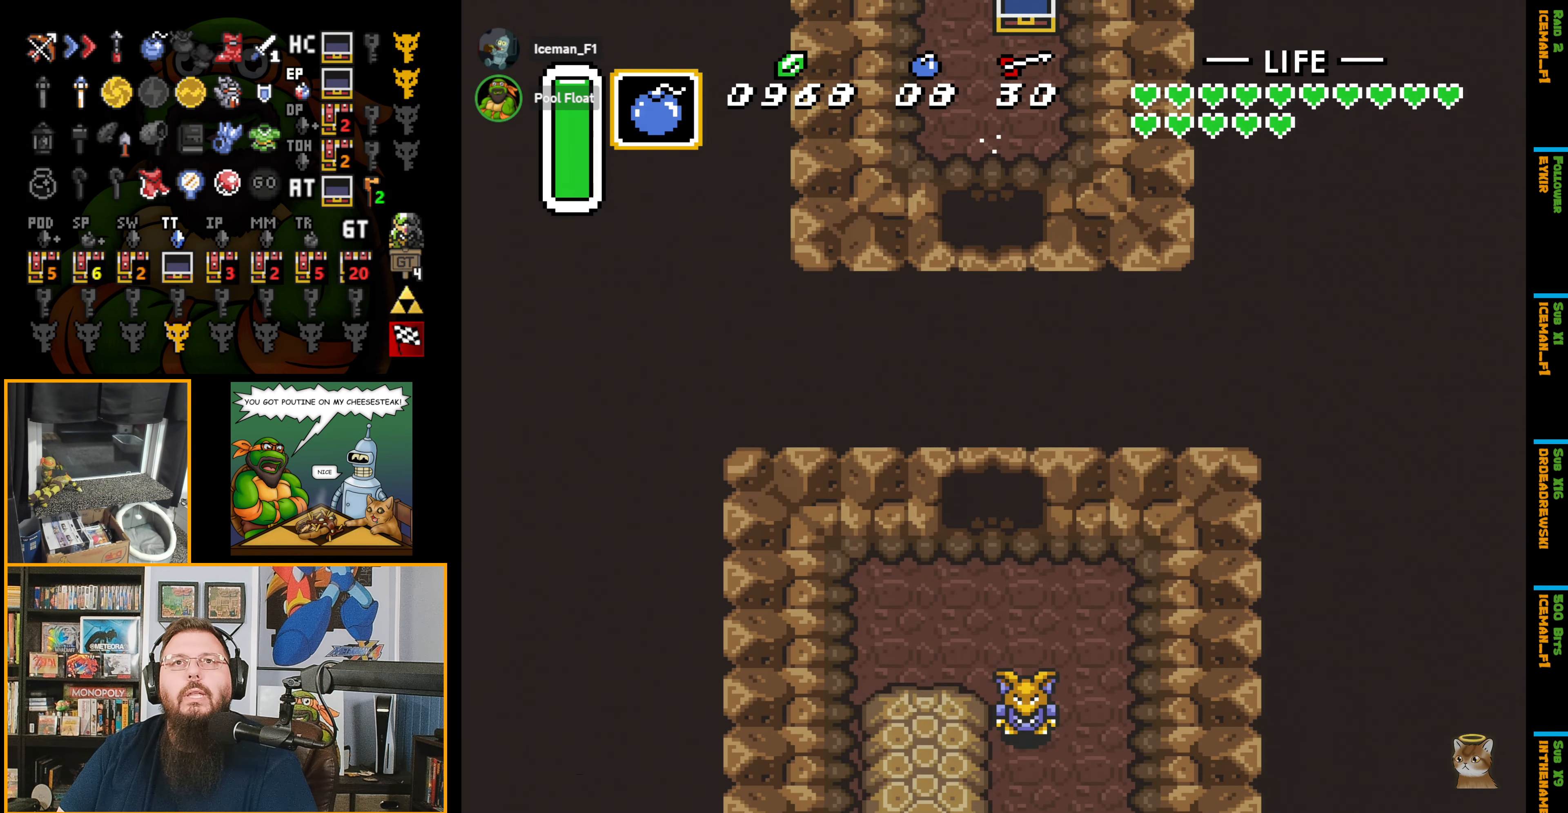
{"buttons": ["A", "DPAD_DOWN"], "events": [[317, "DPAD_DOWN", "down"]]}
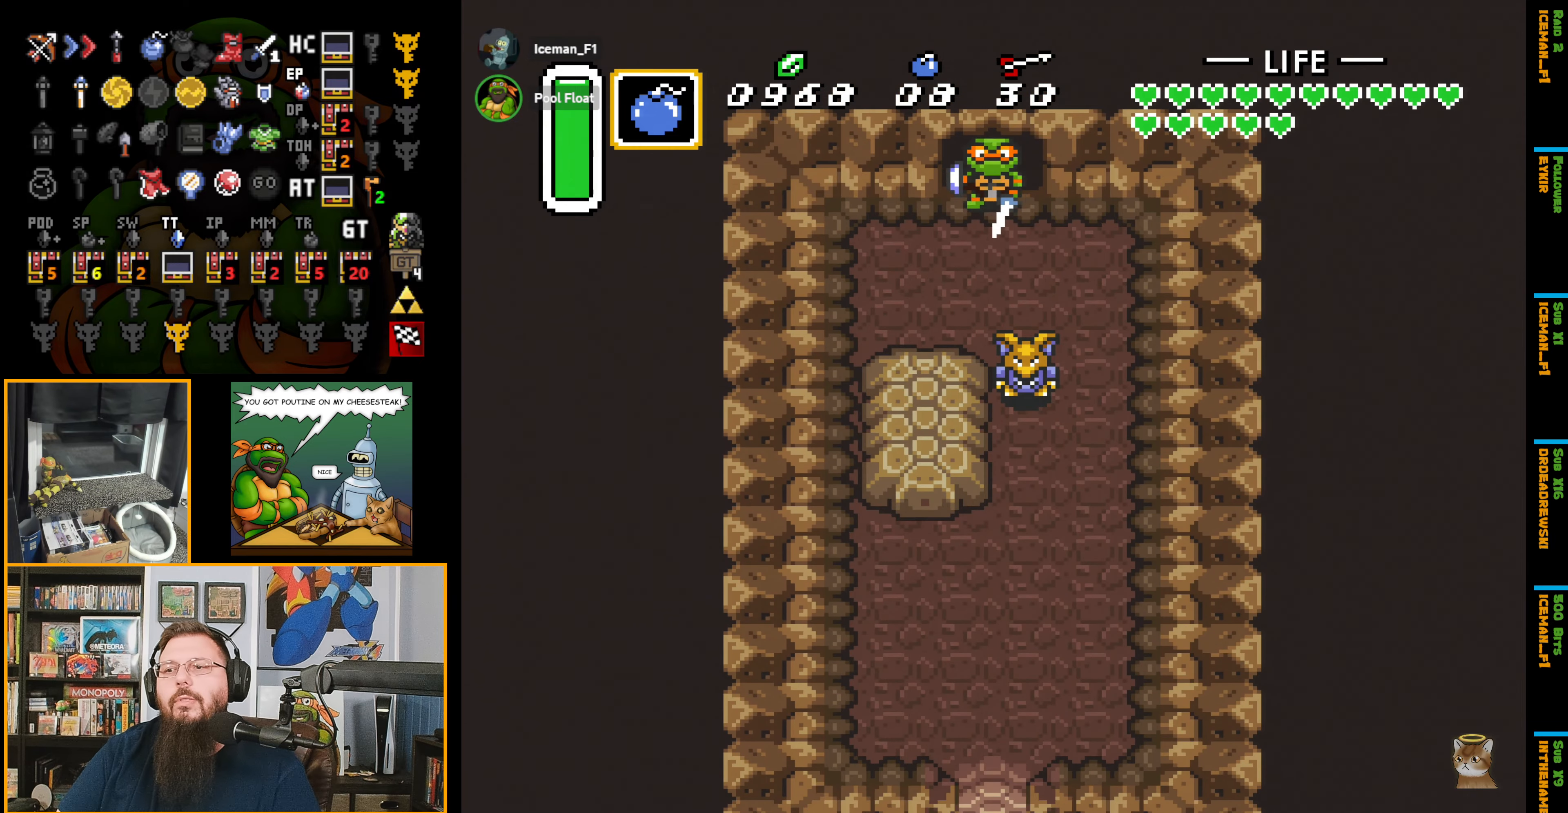
{"buttons": ["DPAD_DOWN", "DPAD_RIGHT"], "events": [[50, "A", "up"], [117, "DPAD_RIGHT", "down"], [233, "DPAD_DOWN", "up"], [483, "DPAD_DOWN", "down"]]}
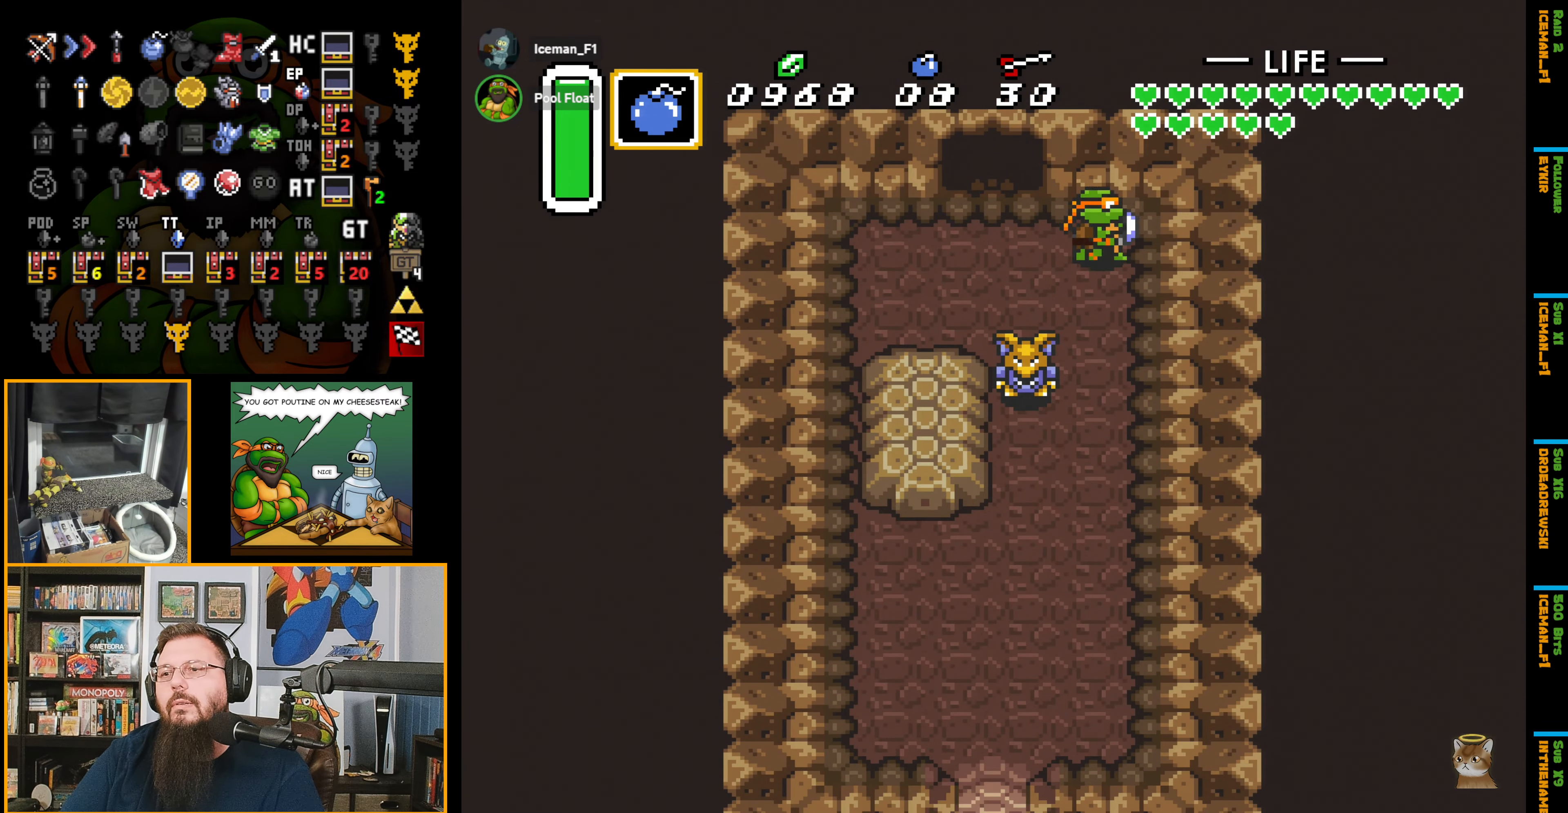
{"buttons": ["A"], "events": [[17, "DPAD_RIGHT", "up"], [33, "A", "down"], [83, "DPAD_DOWN", "up"]]}
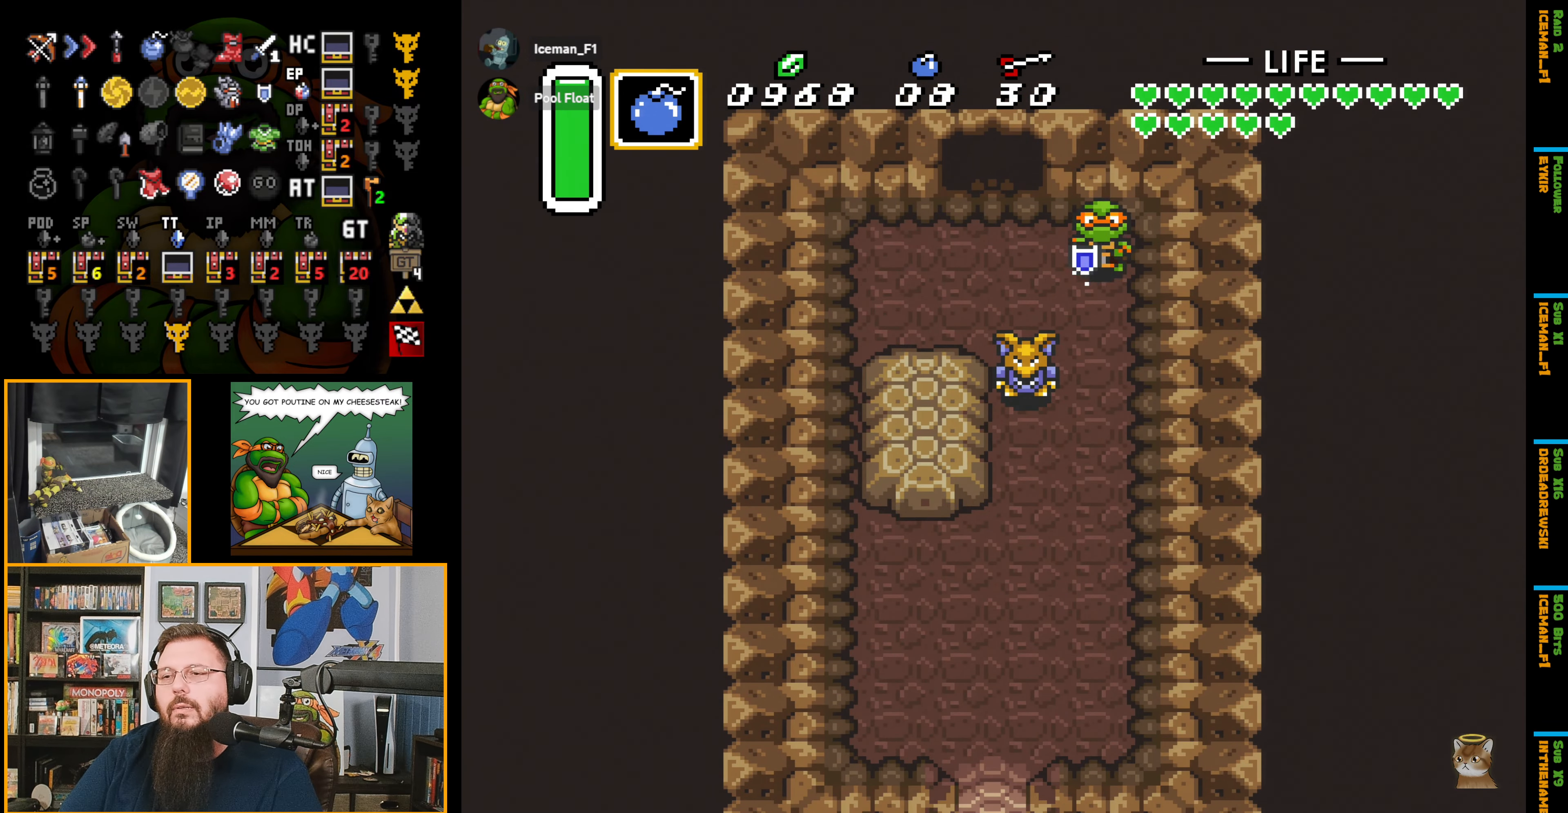
{"buttons": ["A"], "events": []}
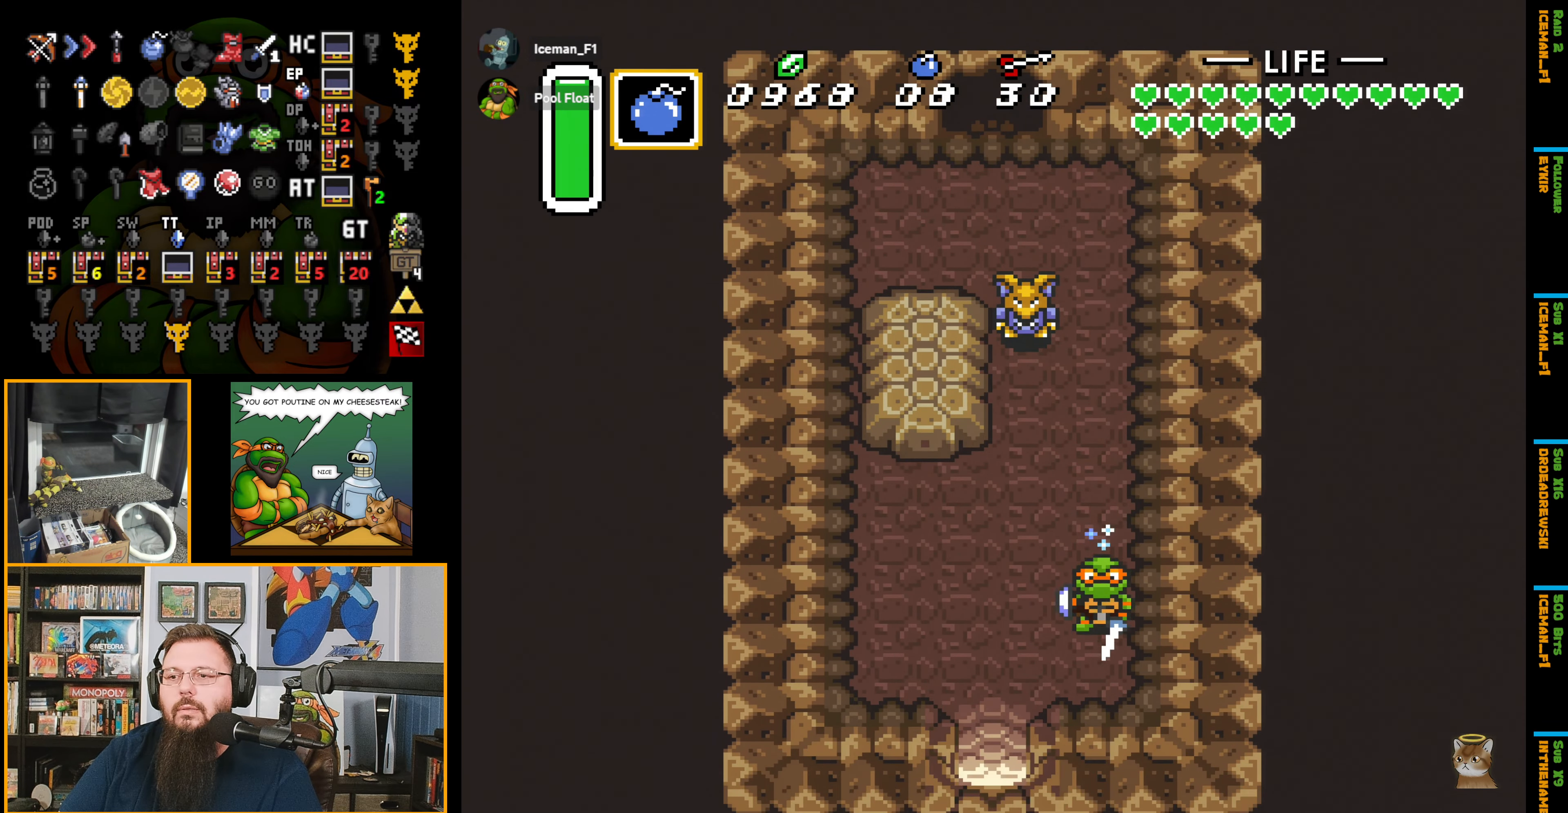
{"buttons": ["DPAD_DOWN"], "events": [[17, "DPAD_LEFT", "down"], [100, "DPAD_DOWN", "down"], [117, "A", "up"], [417, "DPAD_LEFT", "up"]]}
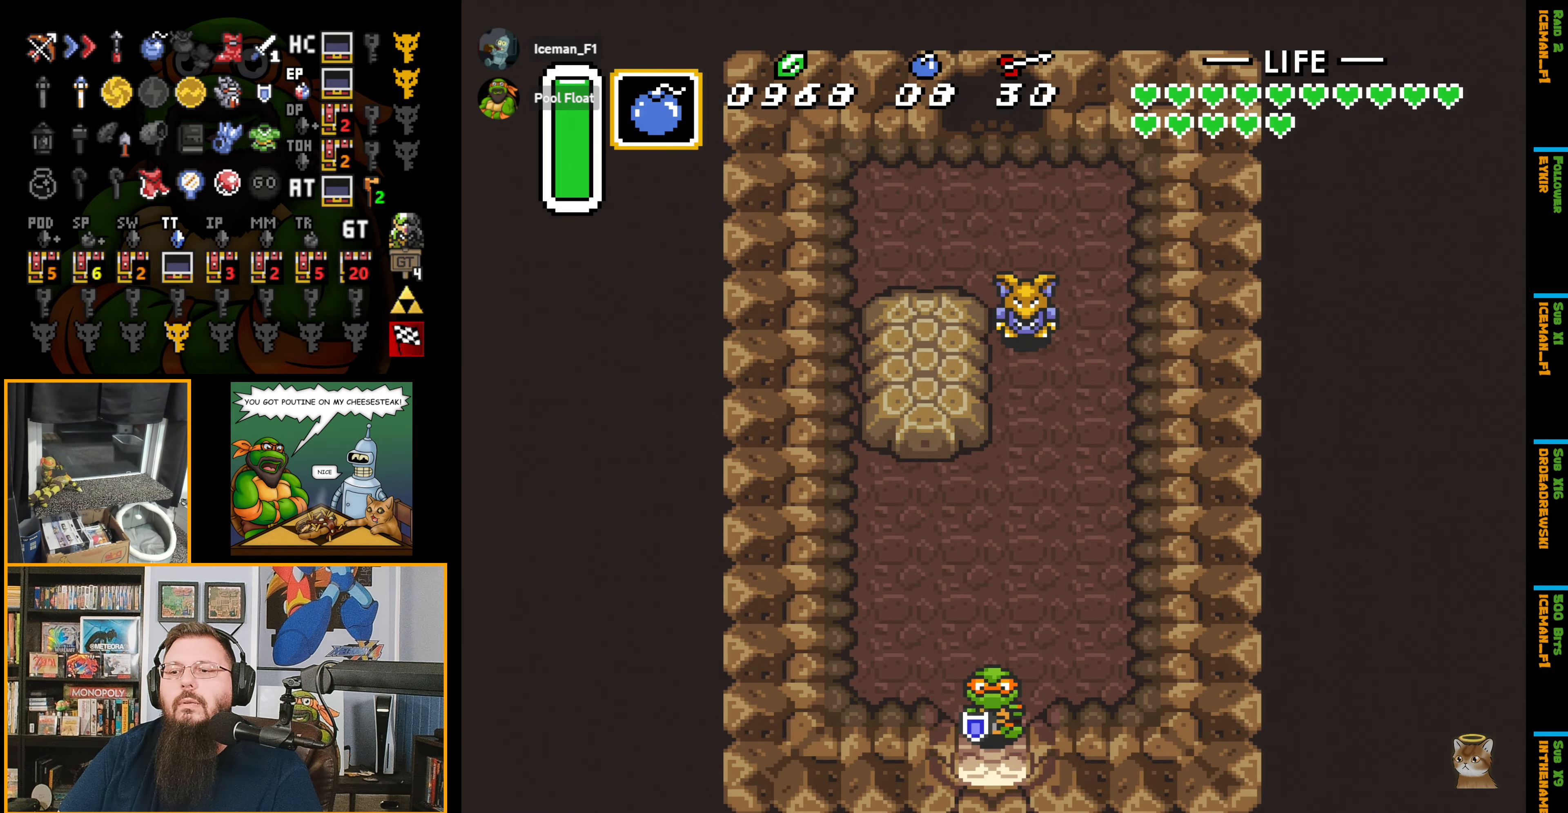
{"buttons": ["DPAD_DOWN"], "events": []}
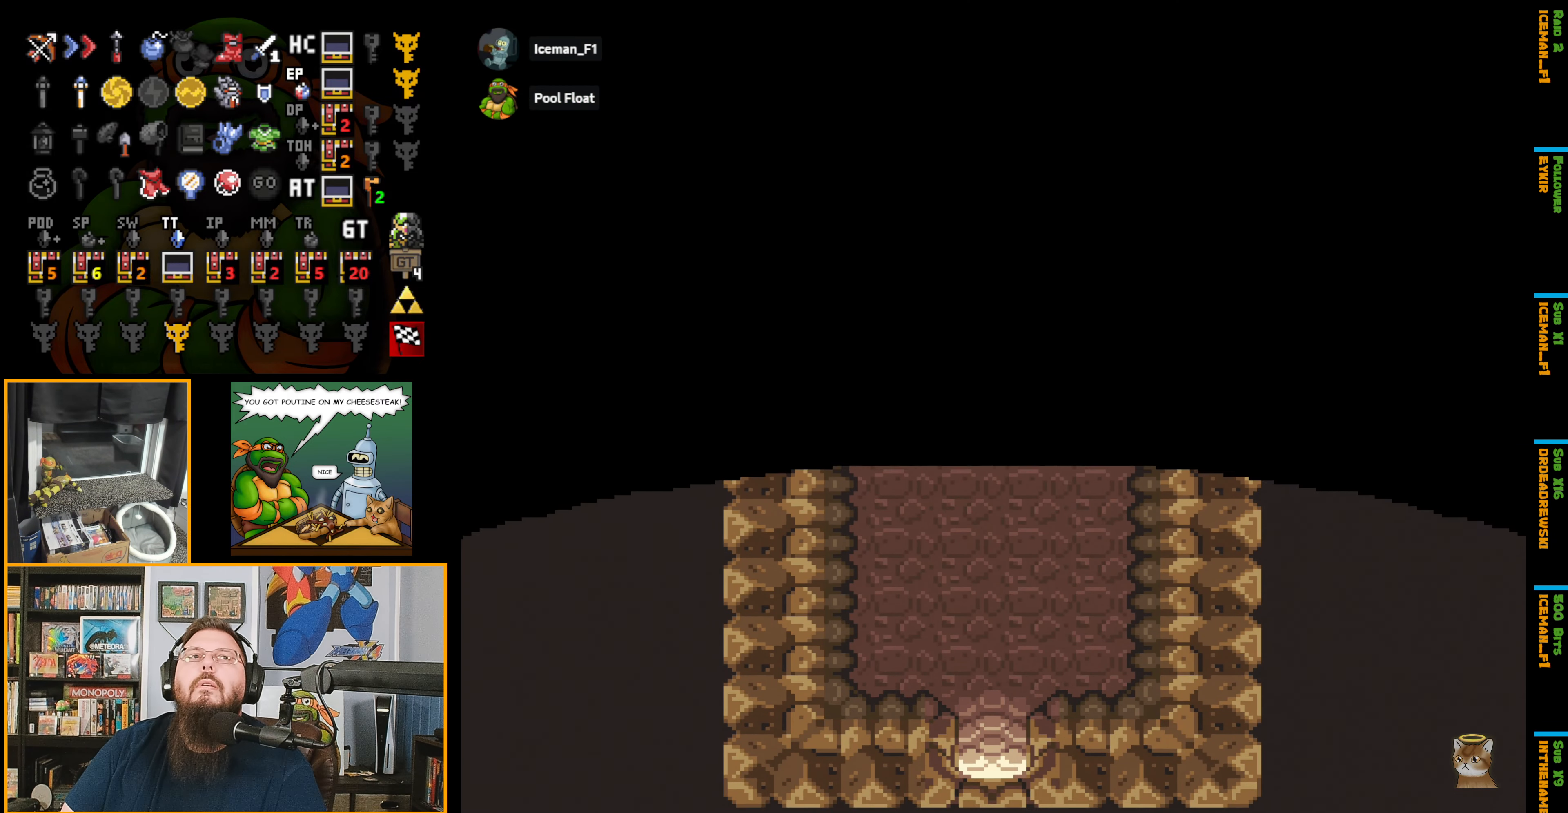
{"buttons": ["DPAD_DOWN"], "events": []}
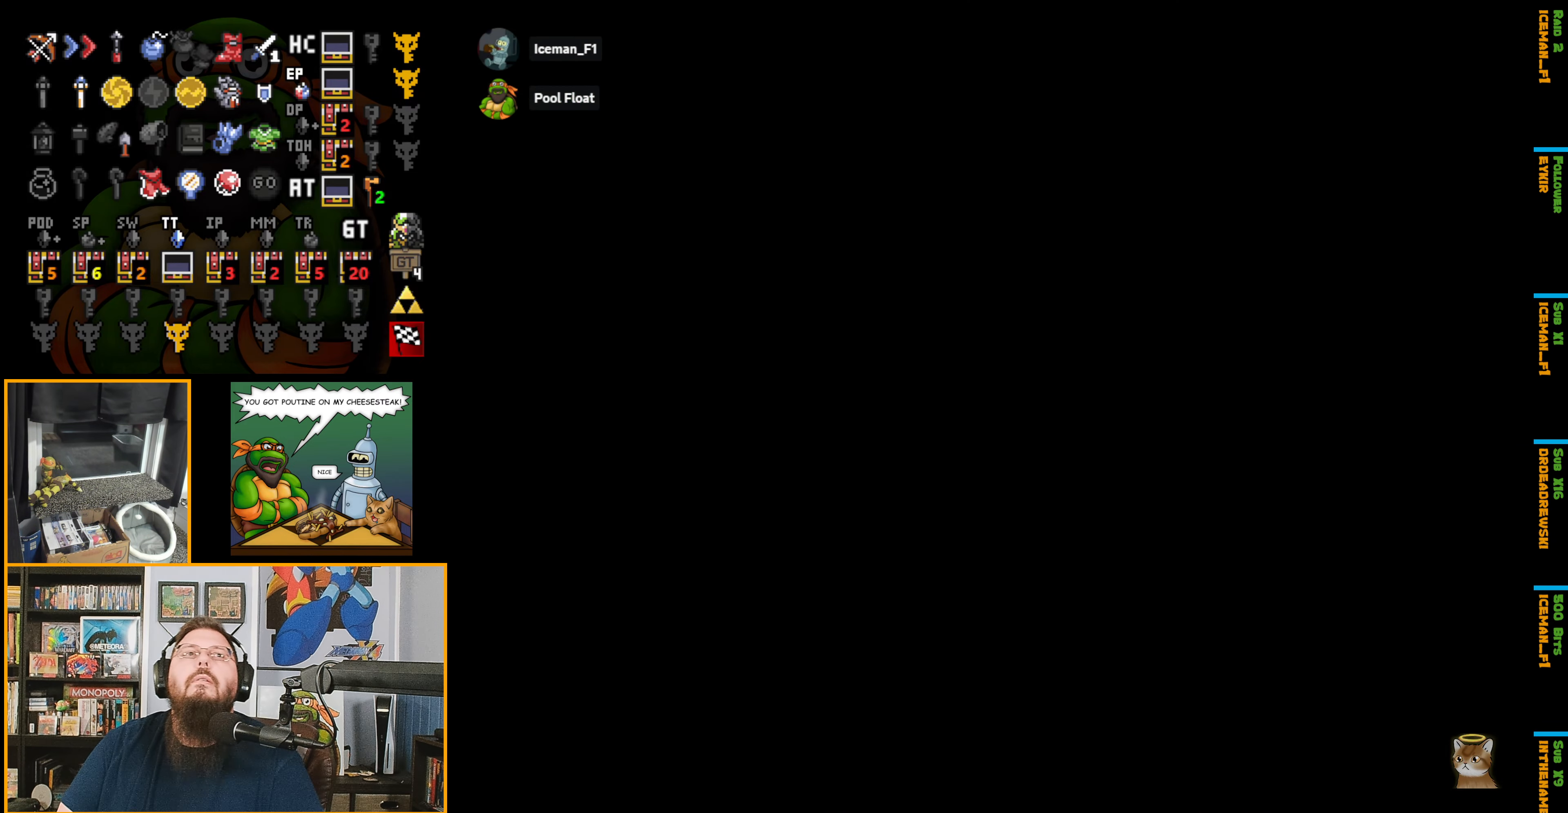
{"buttons": ["DPAD_DOWN"], "events": []}
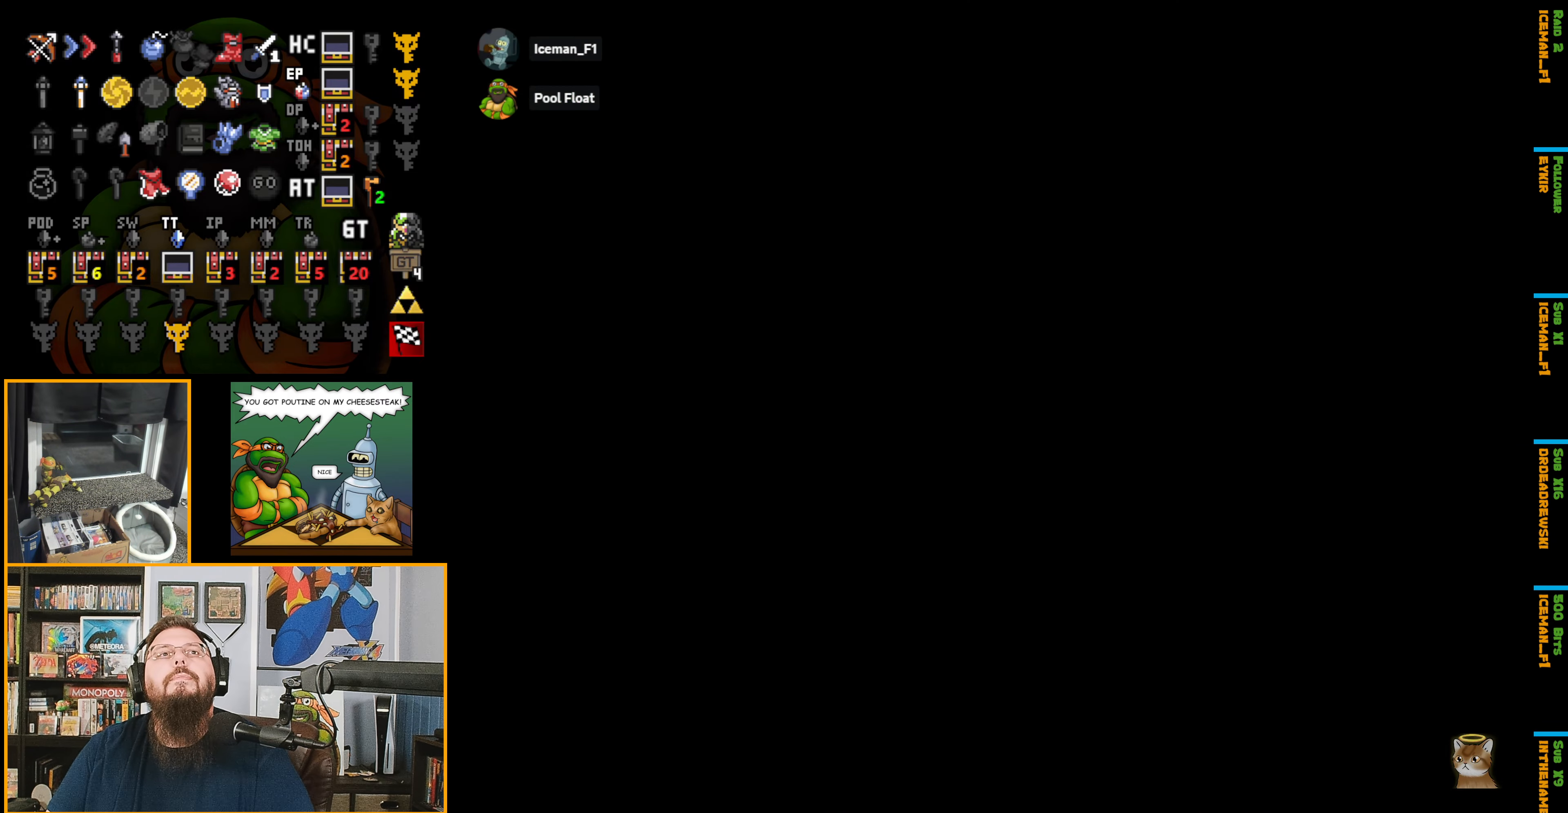
{"buttons": ["DPAD_DOWN"], "events": []}
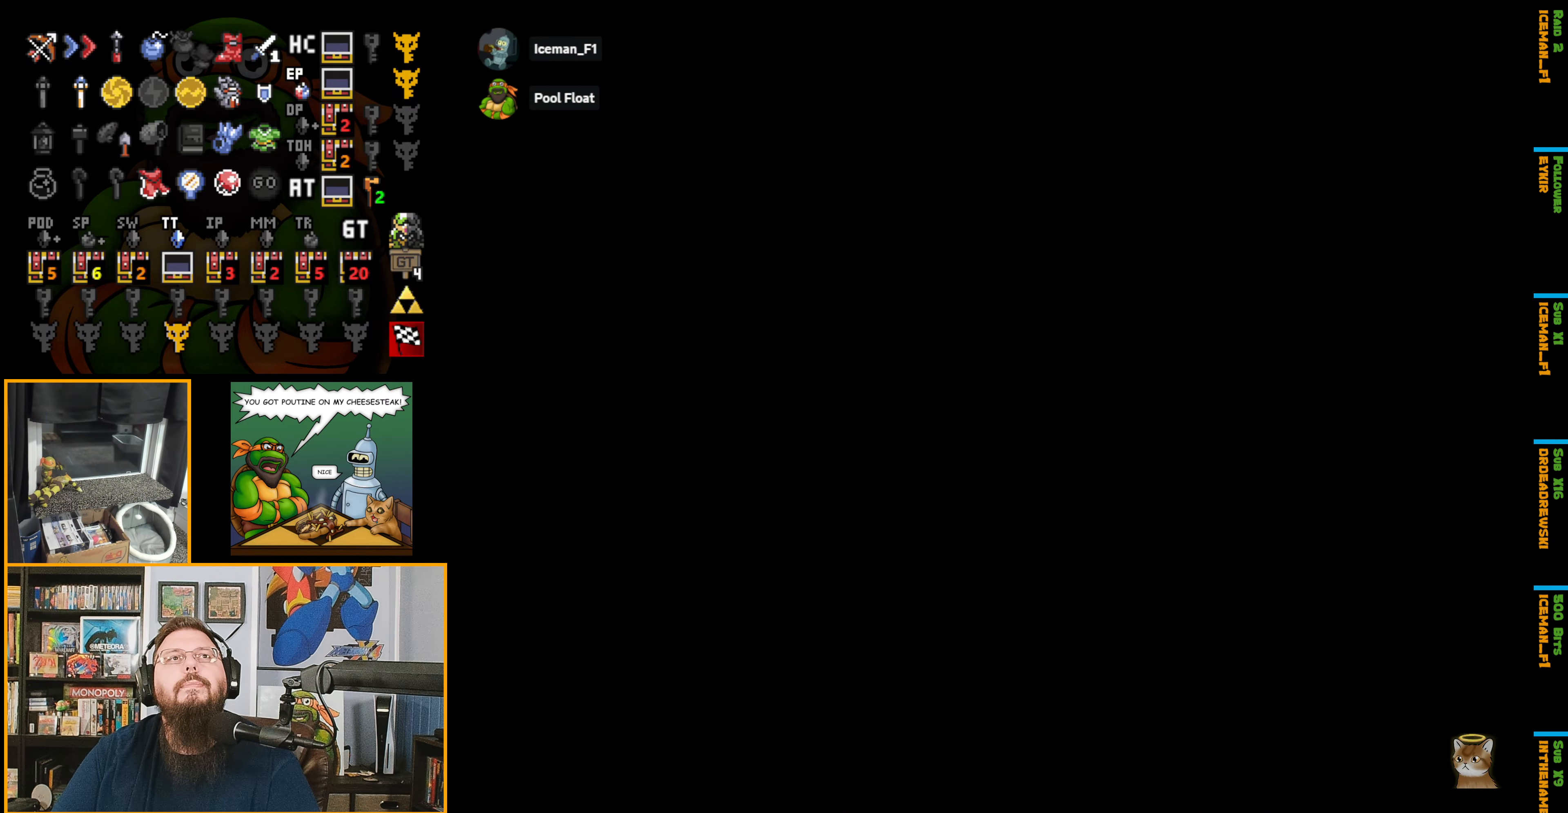
{"buttons": ["DPAD_DOWN"], "events": [[67, "DPAD_DOWN", "up"], [133, "DPAD_DOWN", "down"], [450, "DPAD_DOWN", "up"], [467, "DPAD_DOWN", "down"]]}
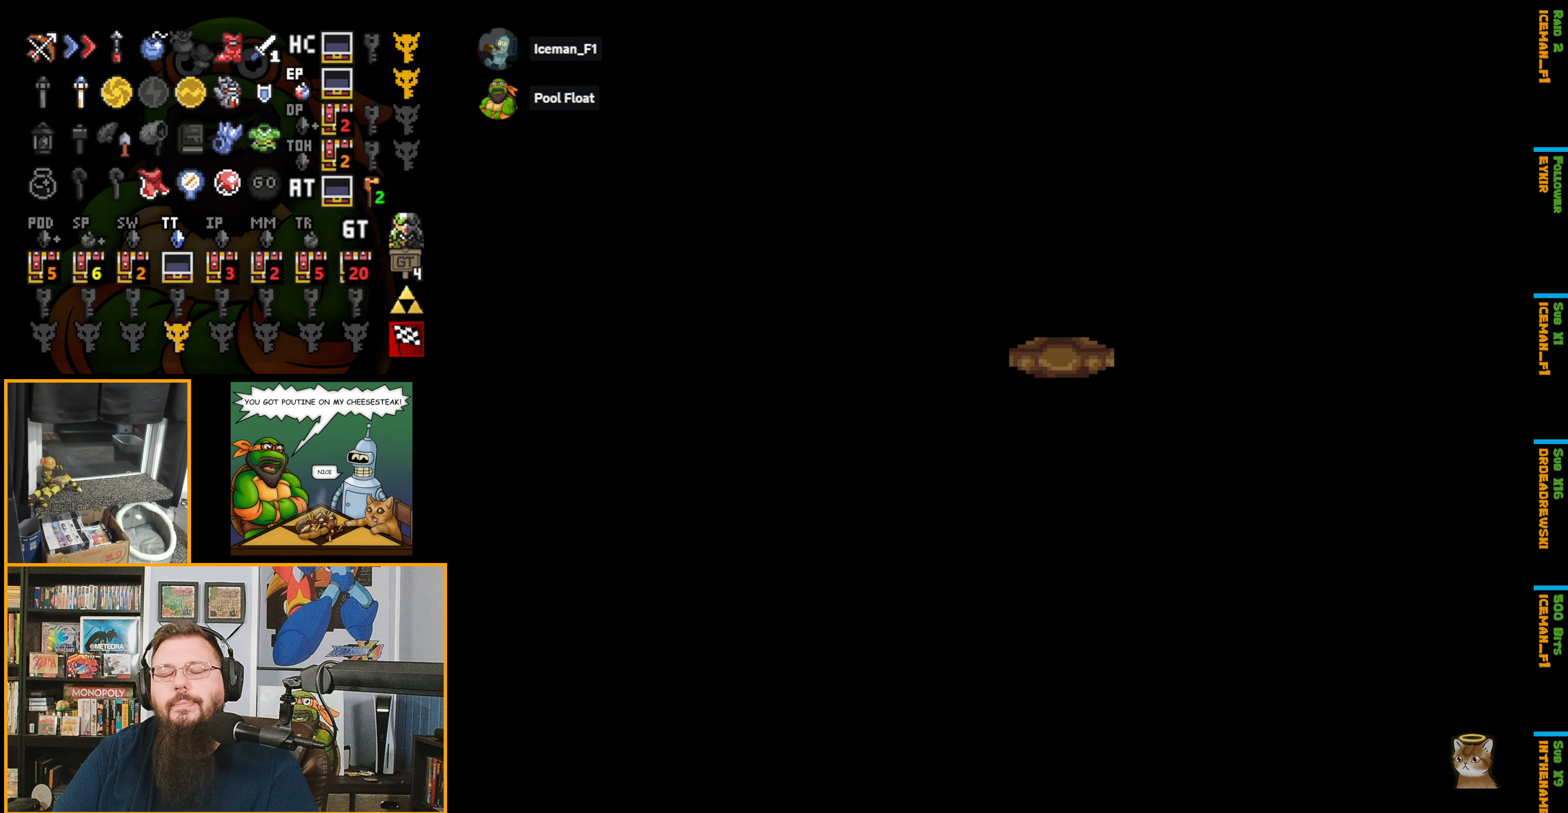
{"buttons": ["DPAD_DOWN"], "events": []}